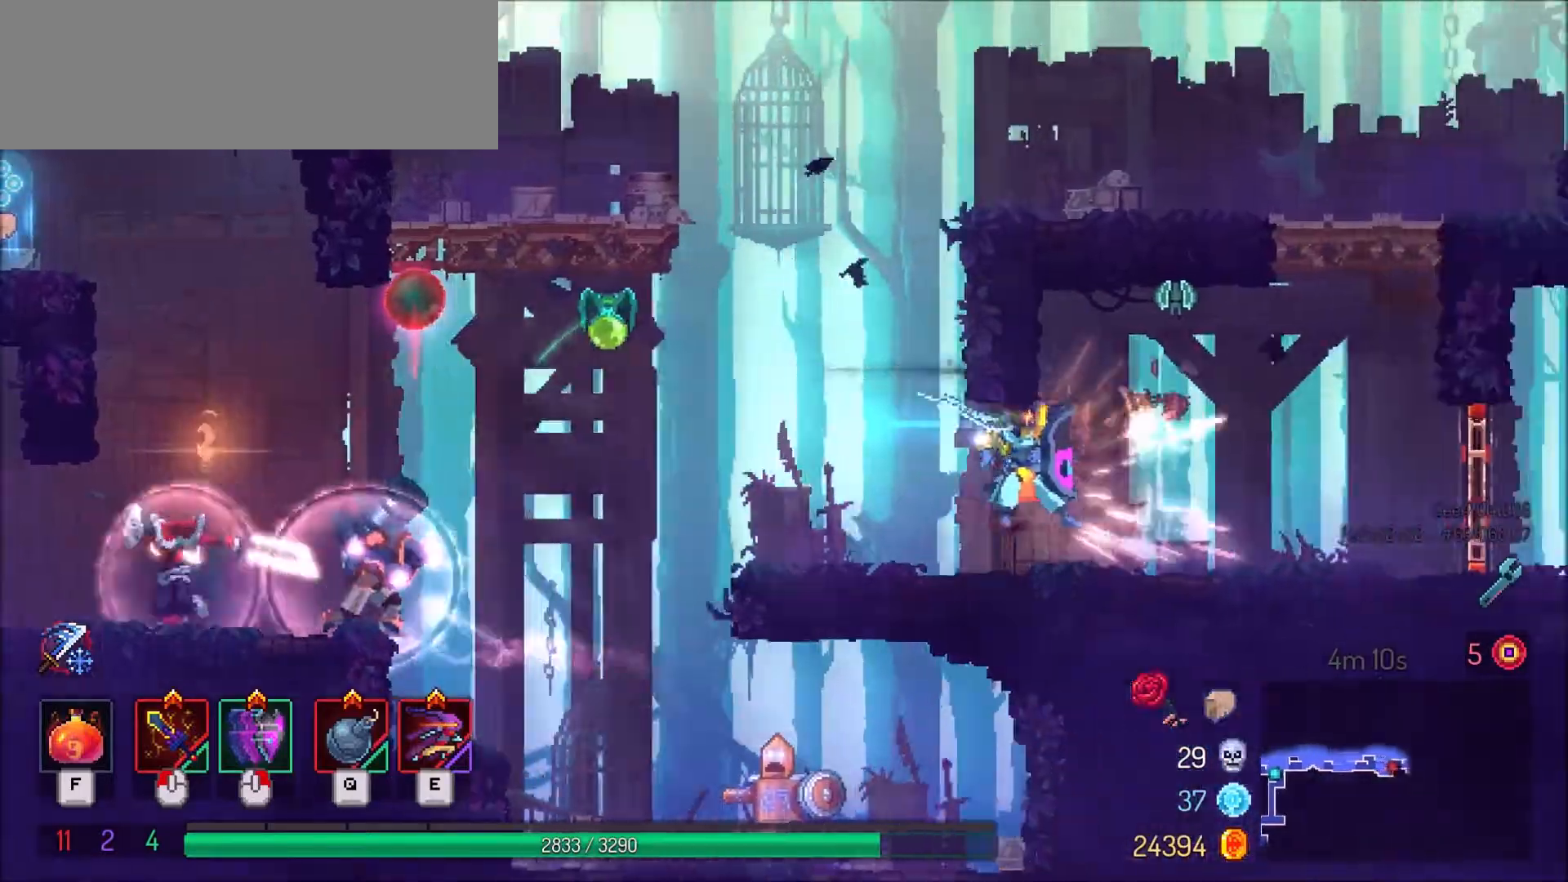
Gameplay with keyboard and mouse; each line is a JSON object with the keys and mouse buttons held at the frame after it. "events" lists presses ("down") and releases ("up") of ".", "/", "0", "1", "2", "3", "4", "5", "6", "7", "8", "9", "a", "alt_l", "alt_r", "b", "backslash", "backspace", "c", "caps_lock", "comma", "ctrl_l", "ctrl_r", "d", "e", "equals", "f", "g", "h", "i", "j", "k", "l", "lbracket", "m", "minus", "n", "o", "p", "q", "quote", "r", "rbracket", "return", "s", "semicolon", "shift_l", "shift_r", "space", "super", "t", "tab", "tilde", "u", "v", "w", "x", "y", "z", "mouse_left" and "mouse_right" between this image and that frame as [ms after this image, input, new state], when the widget could be followed in between. "mouse_left", "mouse_right" = the "left", "right" buttons of the "mouse" list. No other keys are recorded. Mouse movement is not recorded.
{"keys": ["d", "space"], "mouse": [], "events": [[100, "d", "up"], [200, "d", "down"], [333, "space", "down"], [400, "space", "up"], [500, "space", "down"]]}
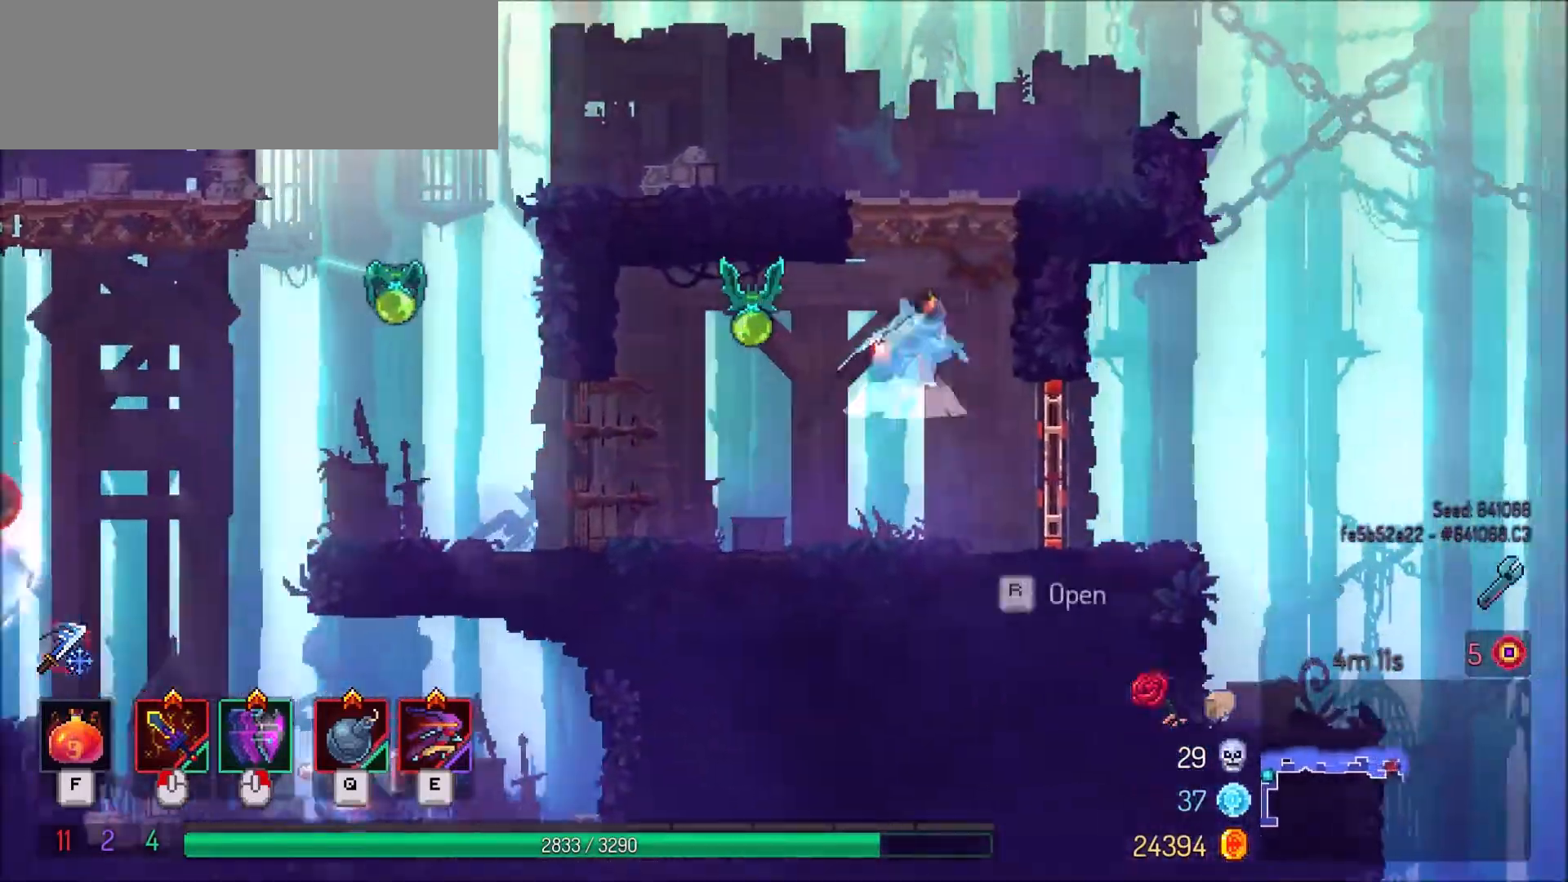
{"keys": ["a"], "mouse": [], "events": [[67, "a", "down"], [67, "d", "up"], [134, "space", "up"]]}
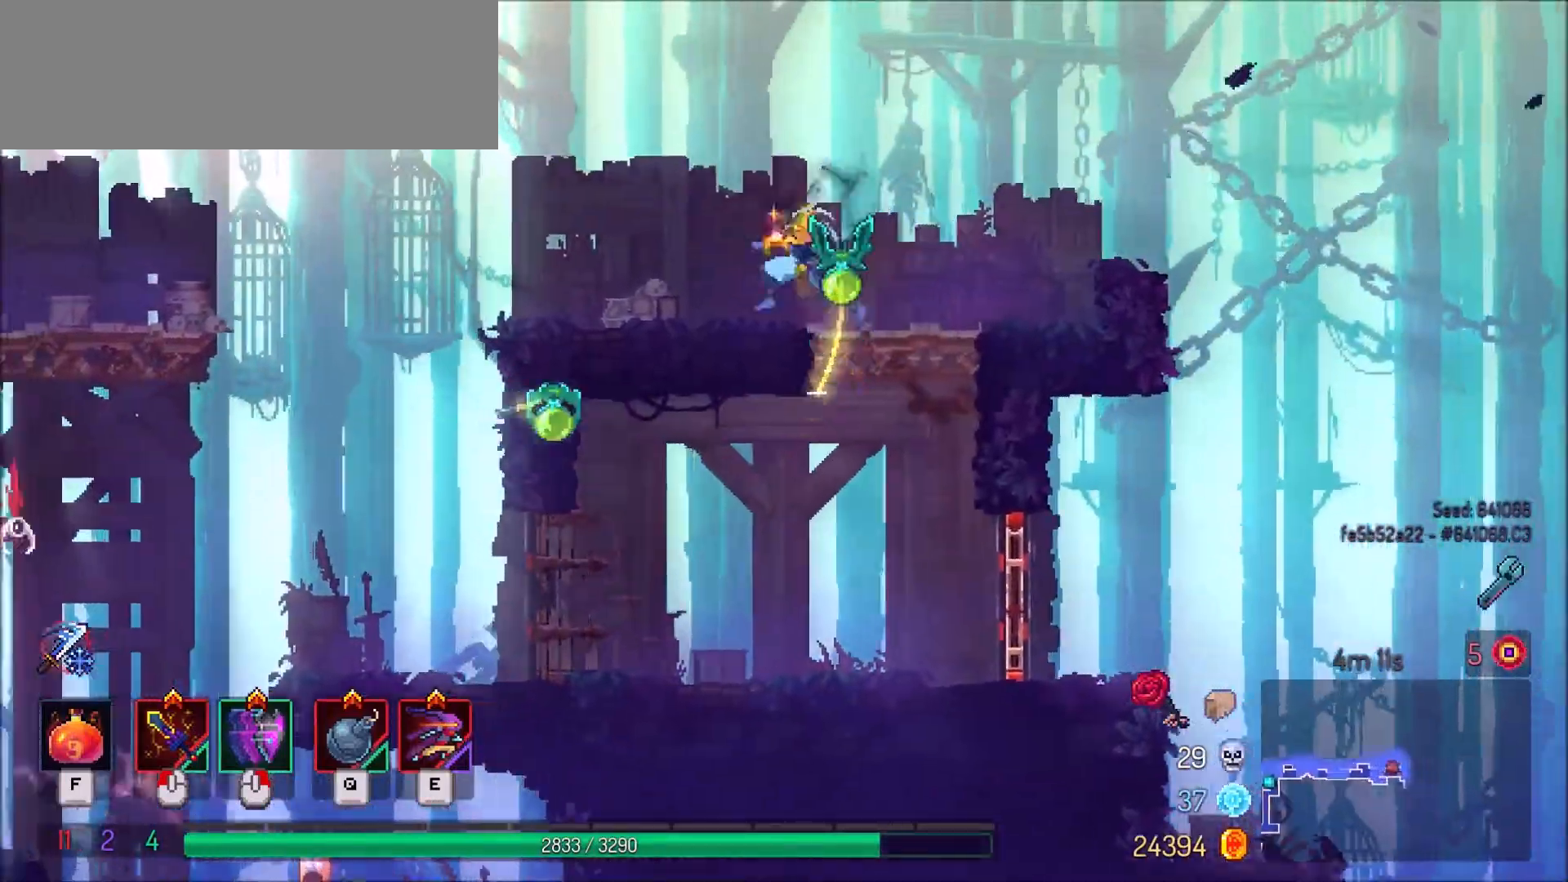
{"keys": ["a", "shift_l"], "mouse": ["right"], "events": [[33, "space", "down"], [100, "space", "up"], [200, "space", "down"], [300, "space", "up"], [367, "mouse_right", "down"], [367, "shift_l", "down"]]}
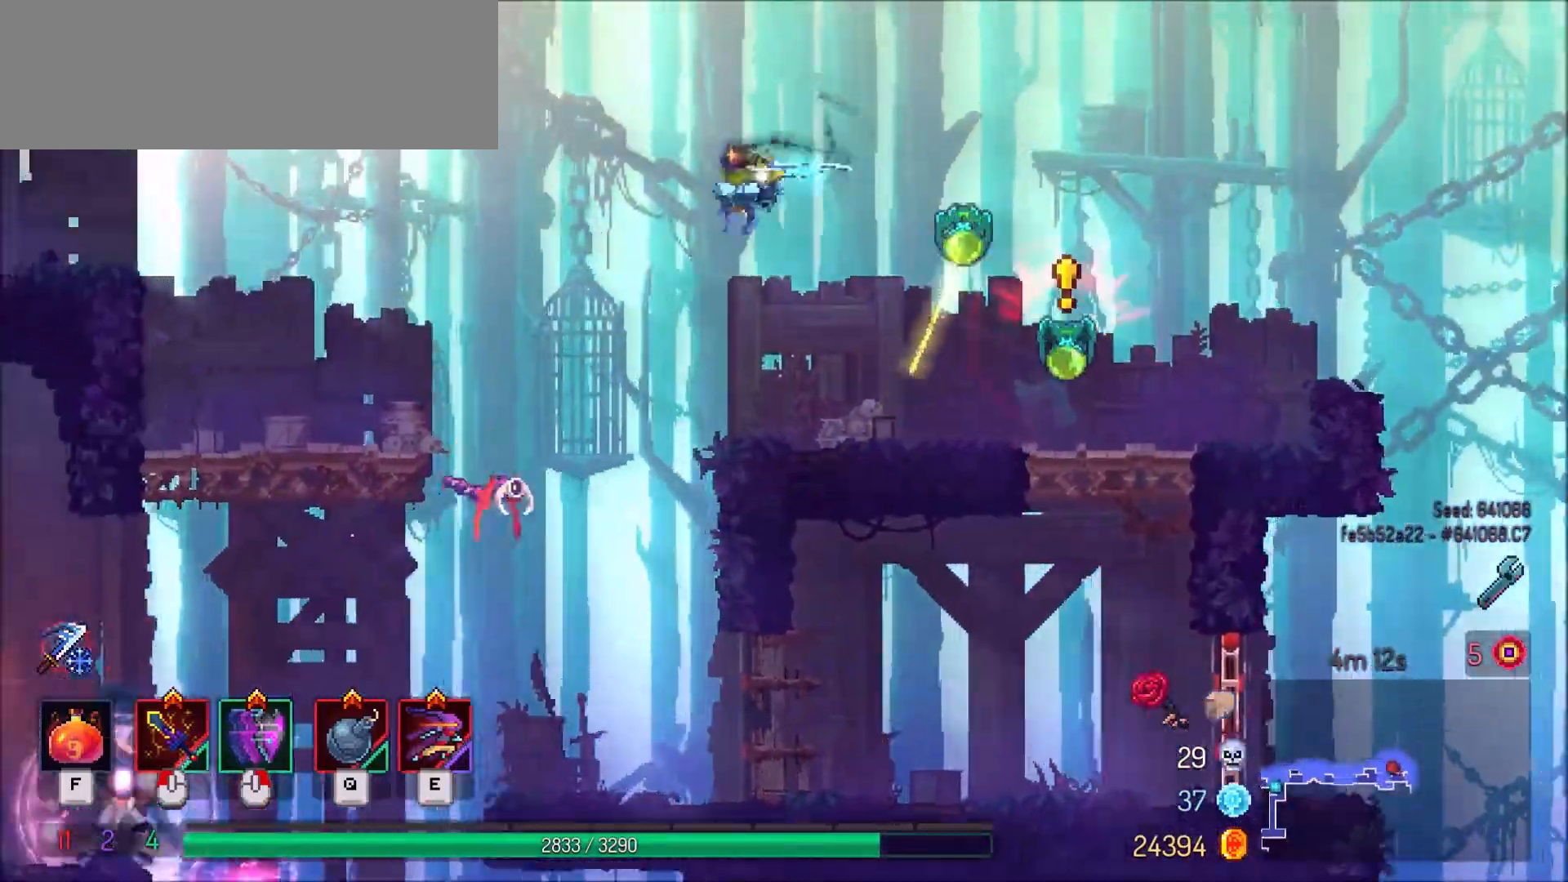
{"keys": ["a"], "mouse": [], "events": [[34, "mouse_right", "up"], [67, "shift_l", "up"]]}
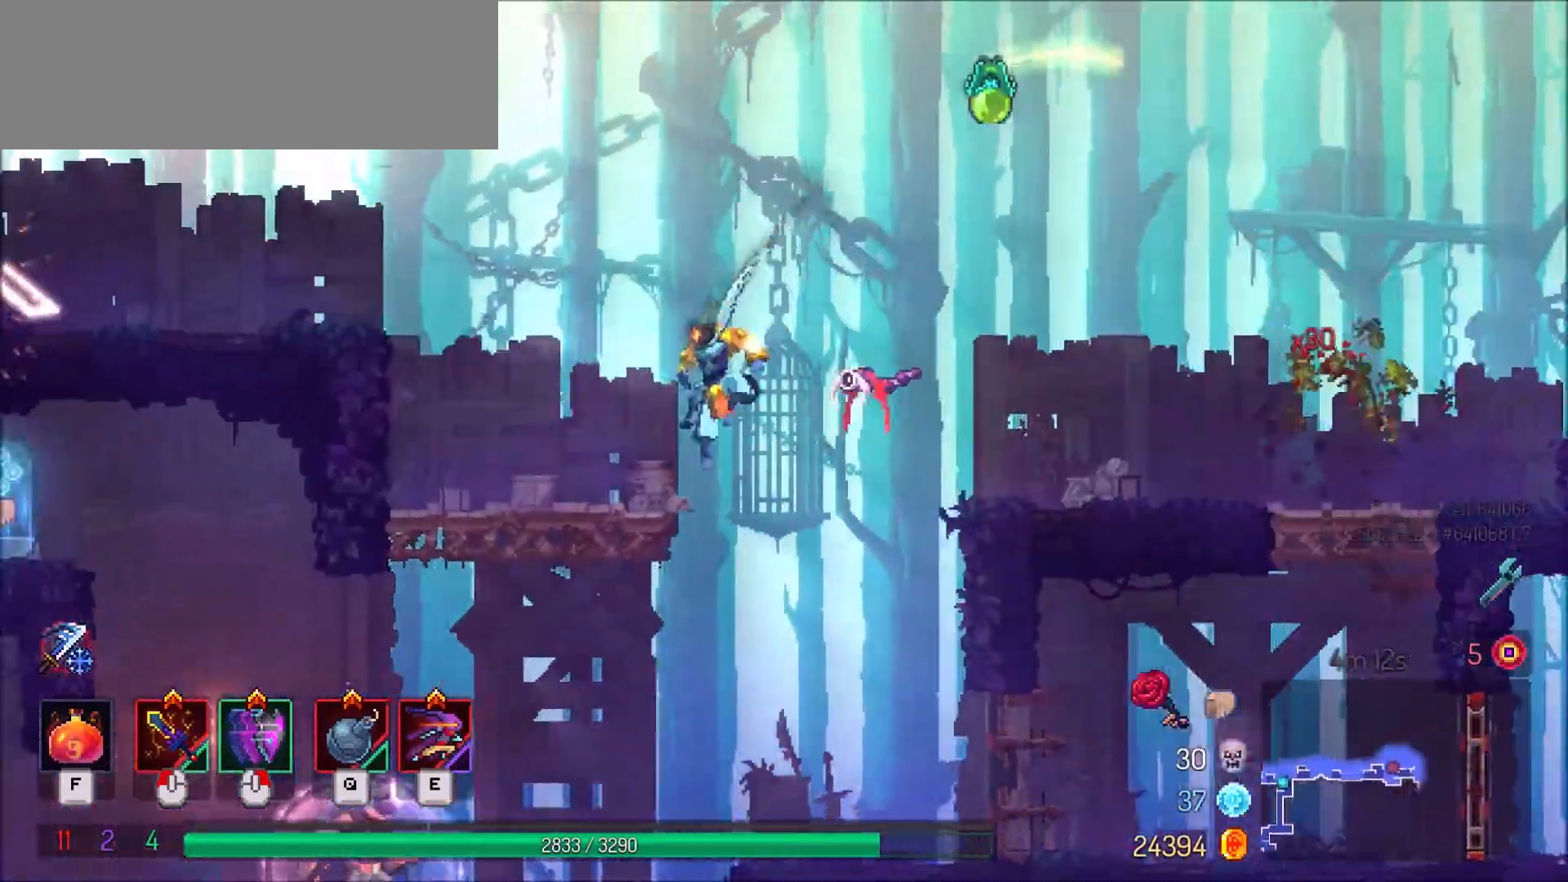
{"keys": ["a", "space"], "mouse": [], "events": [[267, "space", "down"], [367, "space", "up"], [434, "space", "down"]]}
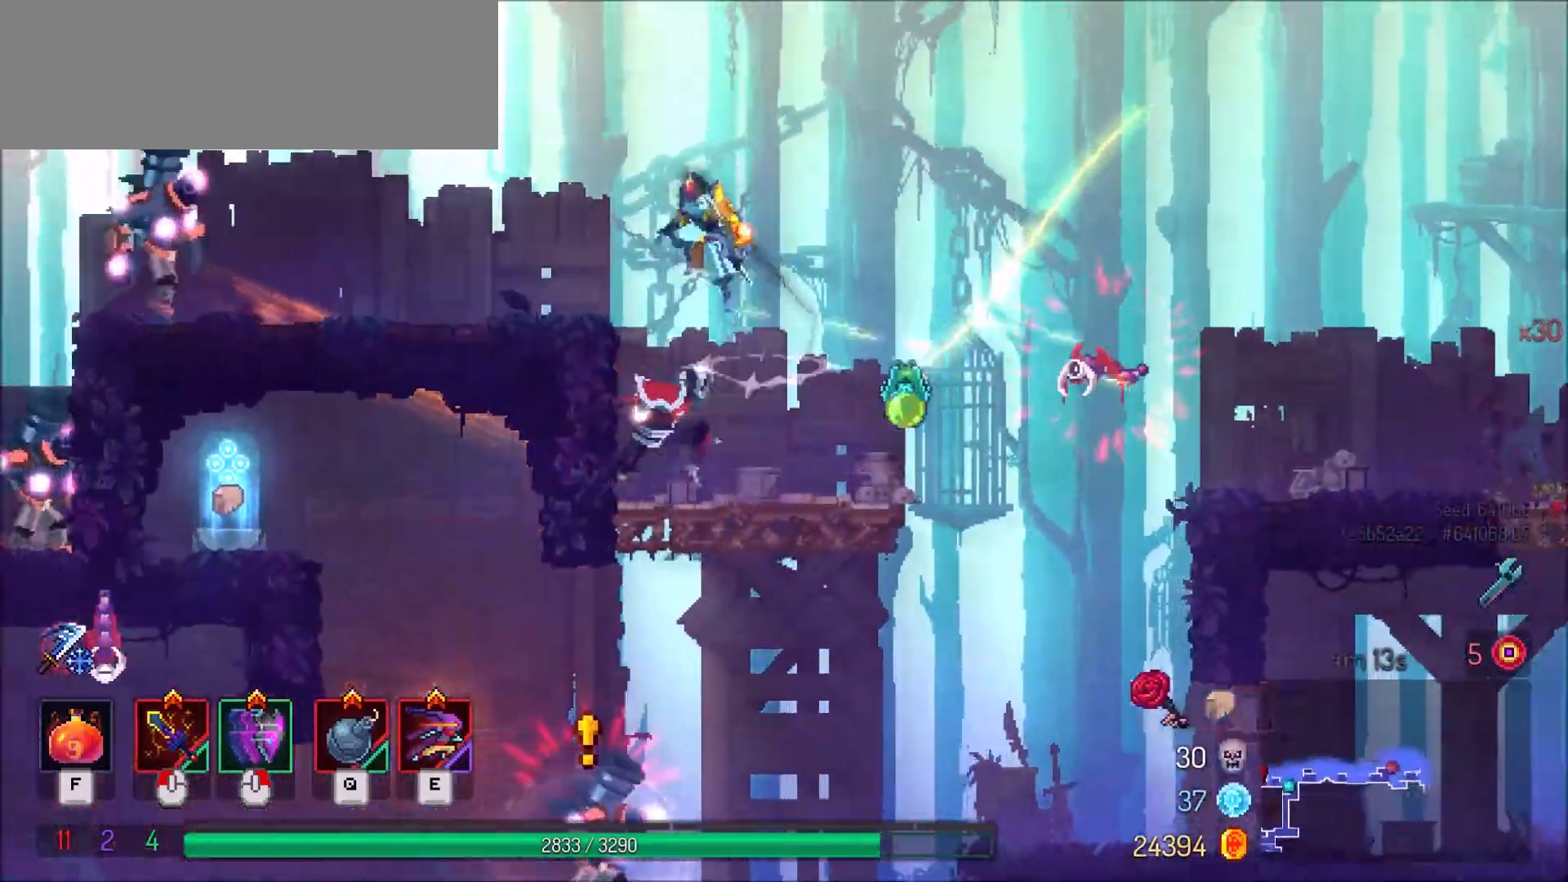
{"keys": ["a"], "mouse": [], "events": [[34, "space", "up"], [334, "mouse_right", "down"], [334, "shift_l", "down"], [467, "mouse_right", "up"], [501, "shift_l", "up"]]}
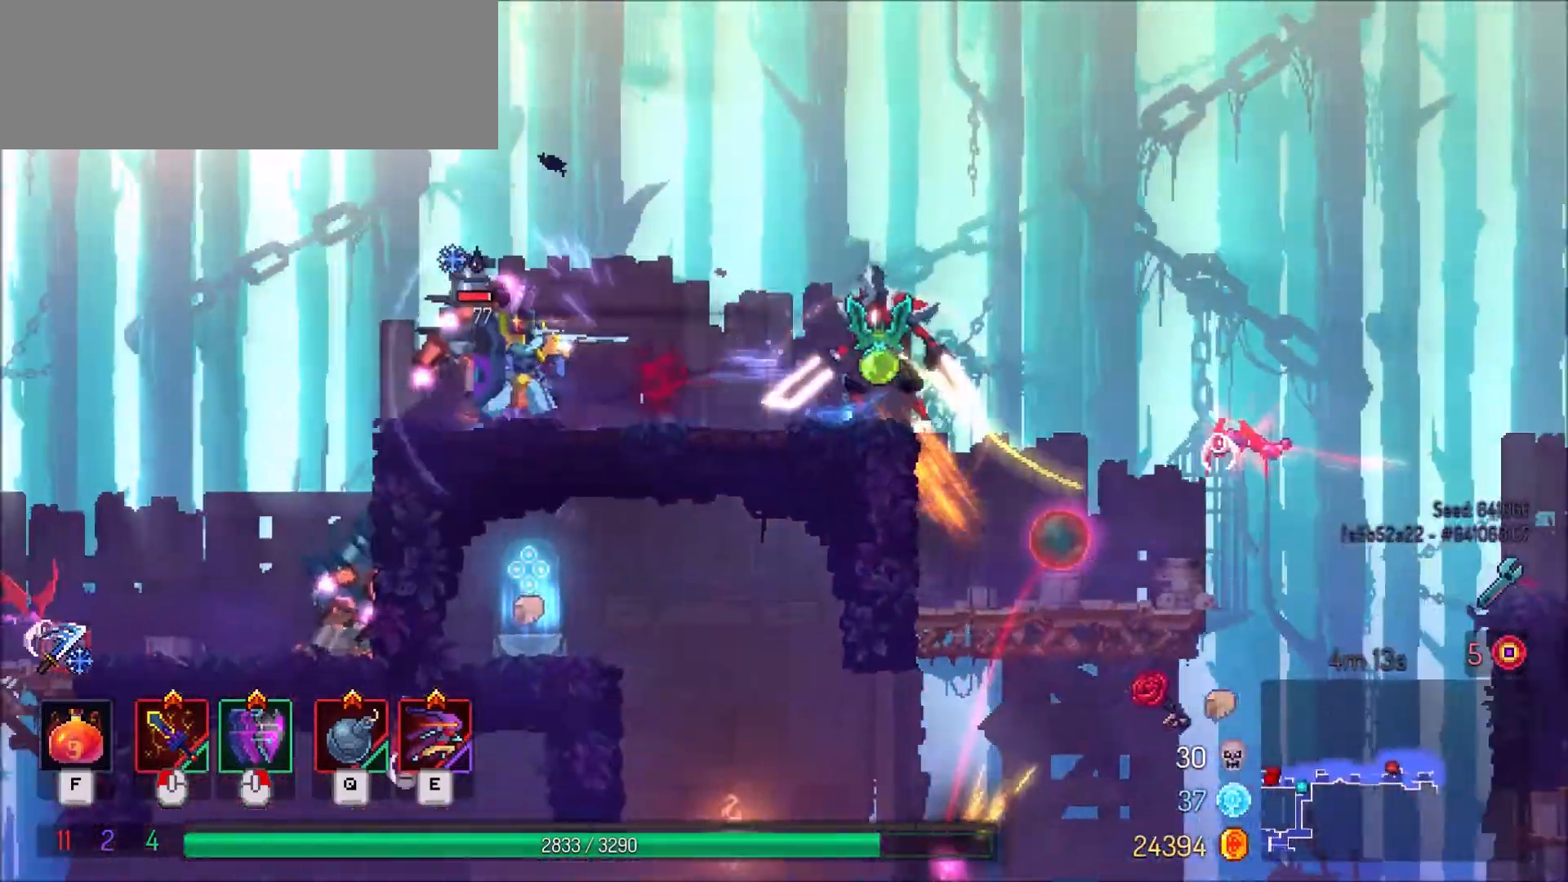
{"keys": ["a"], "mouse": [], "events": [[267, "a", "up"], [367, "a", "down"]]}
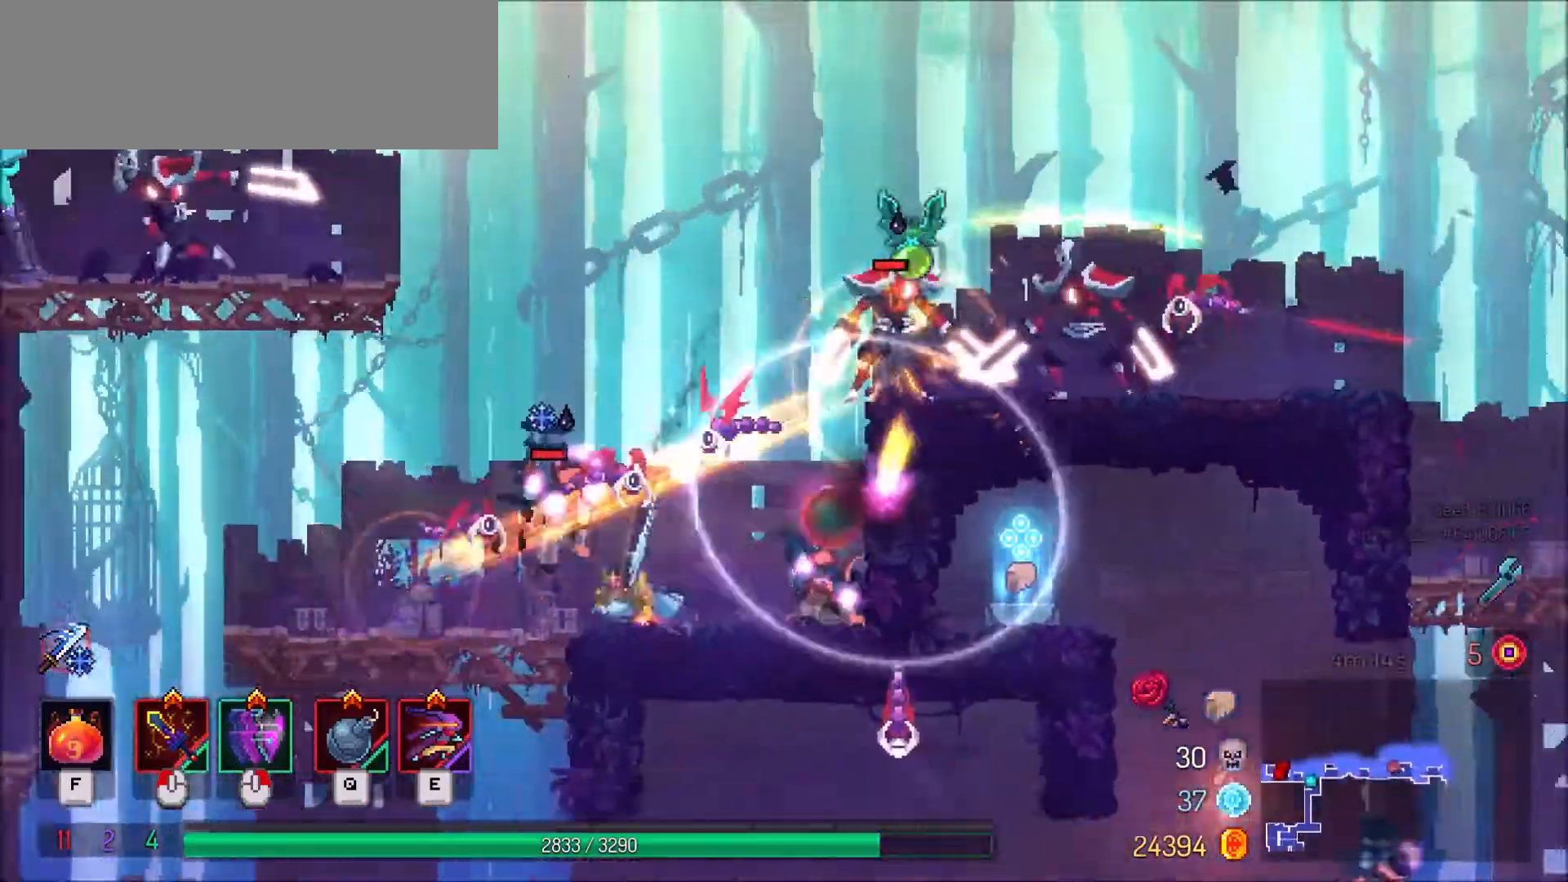
{"keys": ["d"], "mouse": [], "events": [[67, "a", "up"], [100, "d", "down"], [167, "space", "down"], [234, "space", "up"], [334, "space", "down"], [434, "space", "up"]]}
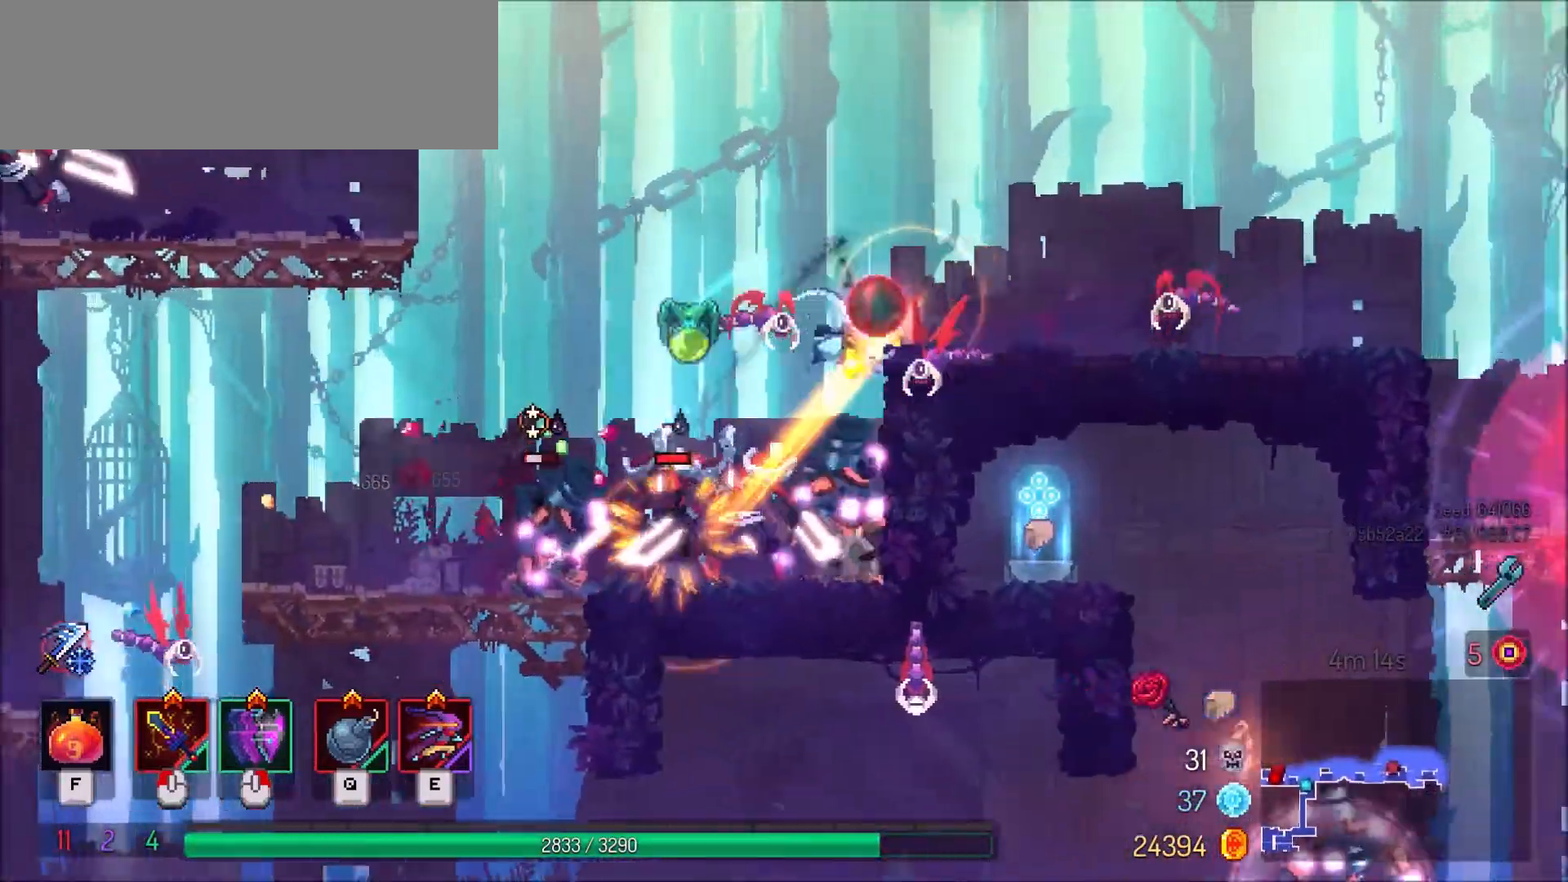
{"keys": ["d", "shift_l"], "mouse": [], "events": [[367, "mouse_right", "down"], [467, "shift_l", "down"], [500, "mouse_right", "up"]]}
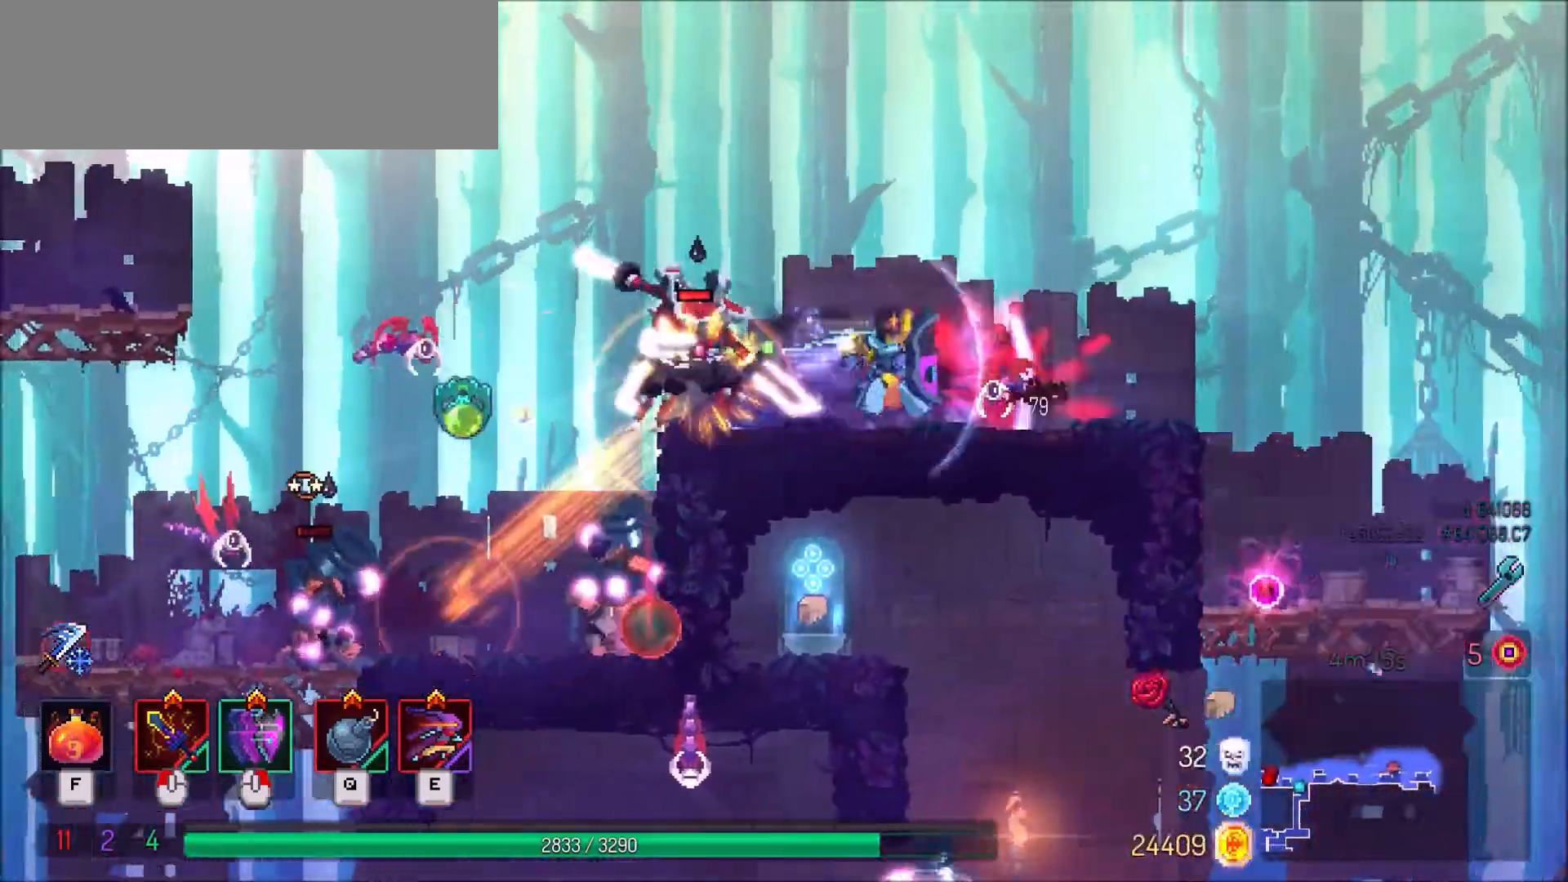
{"keys": ["d"], "mouse": [], "events": [[34, "shift_l", "up"]]}
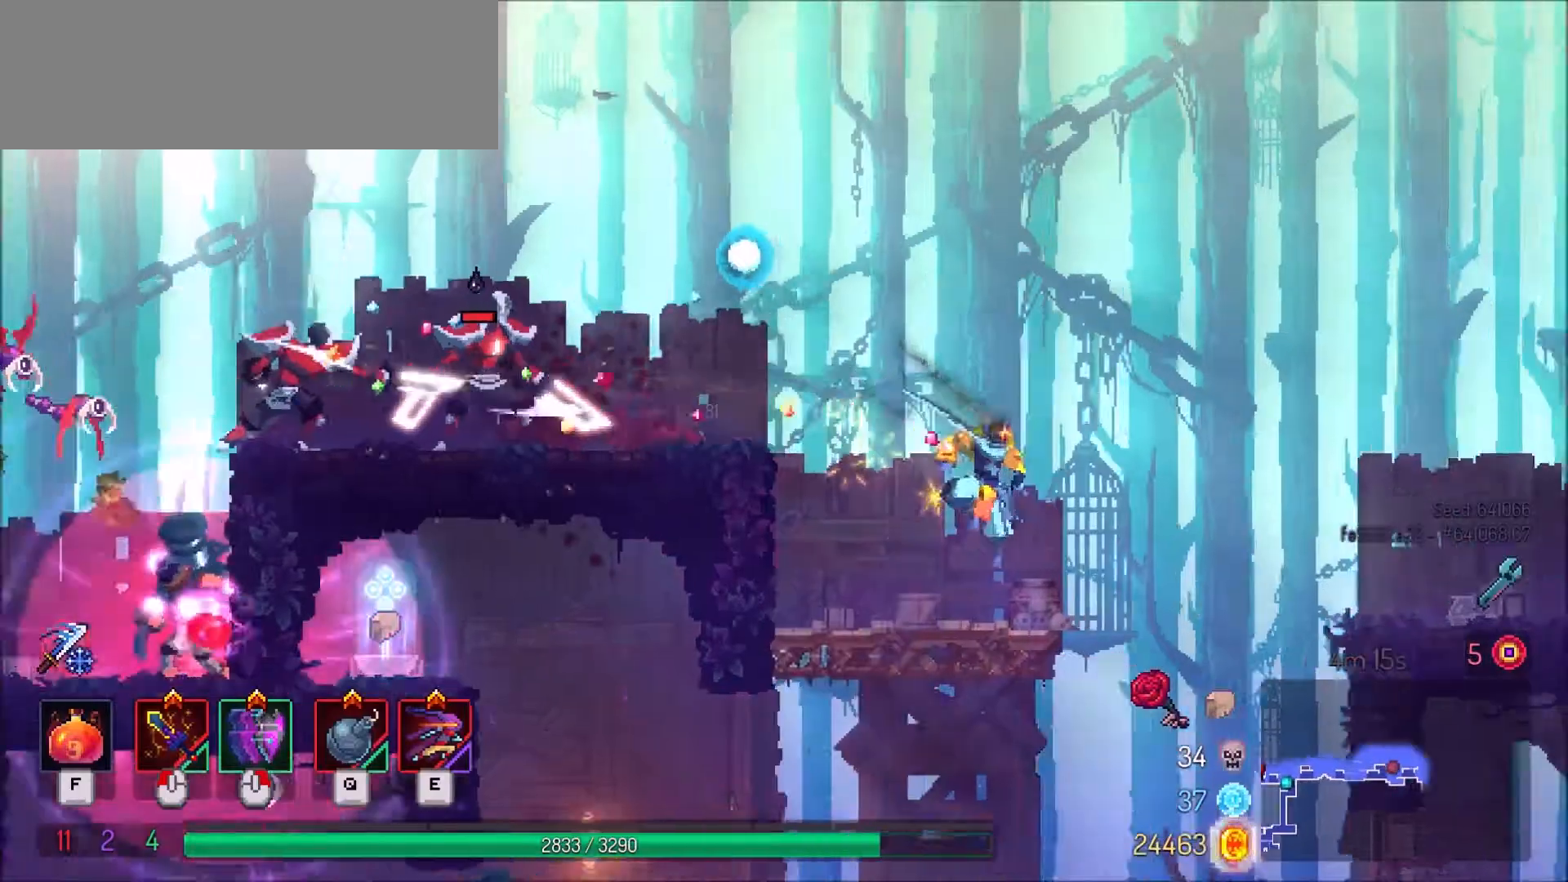
{"keys": [], "mouse": [], "events": [[133, "d", "up"], [167, "a", "down"], [233, "a", "up"]]}
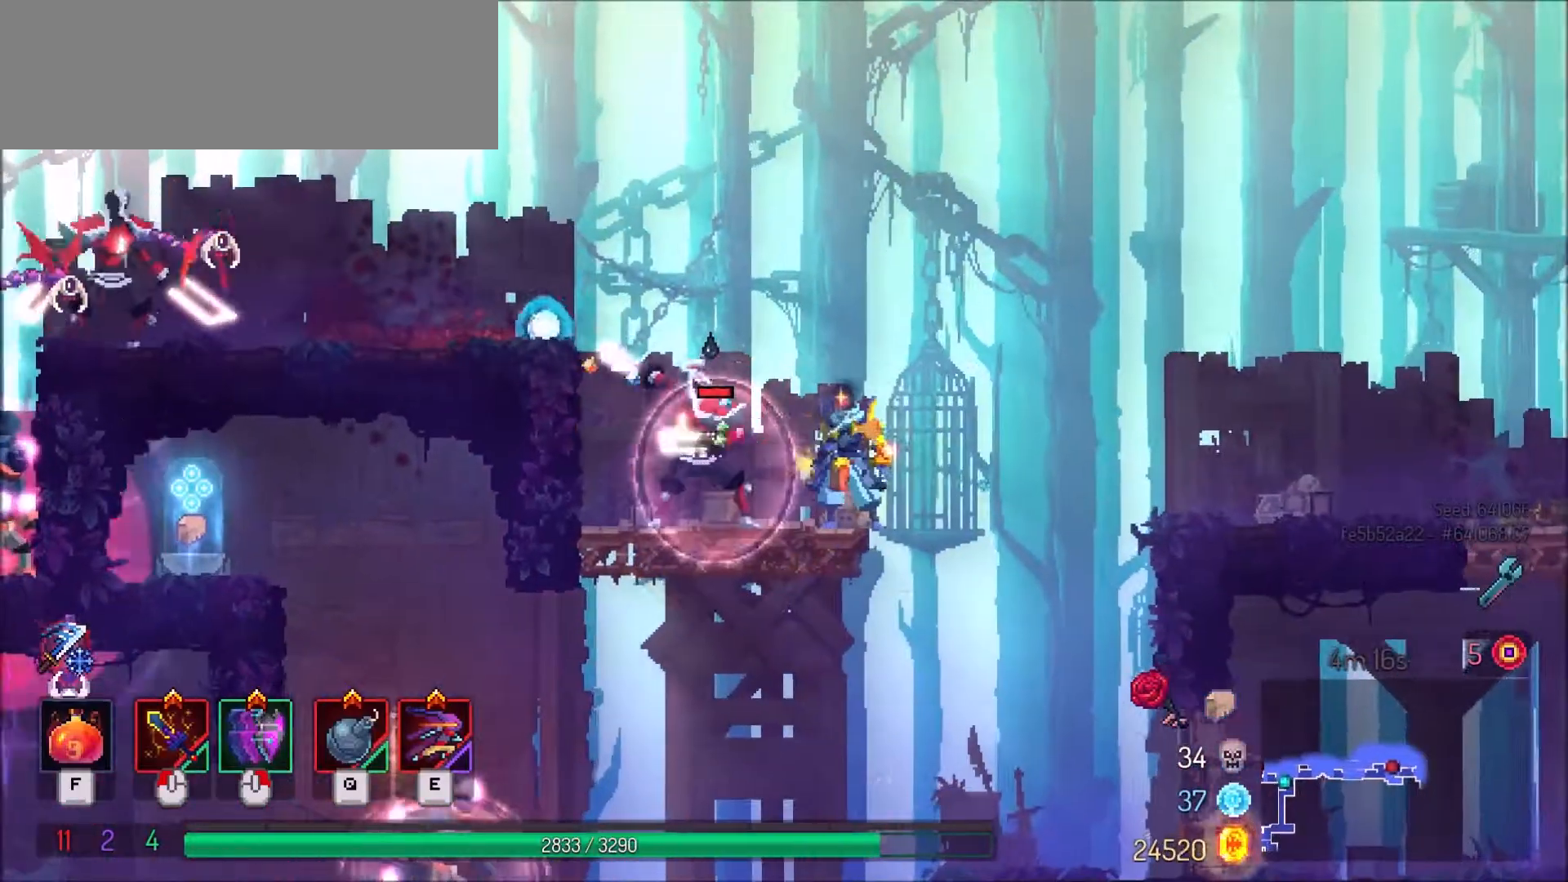
{"keys": [], "mouse": [], "events": [[167, "d", "down"], [234, "space", "down"], [301, "space", "up"], [501, "d", "up"]]}
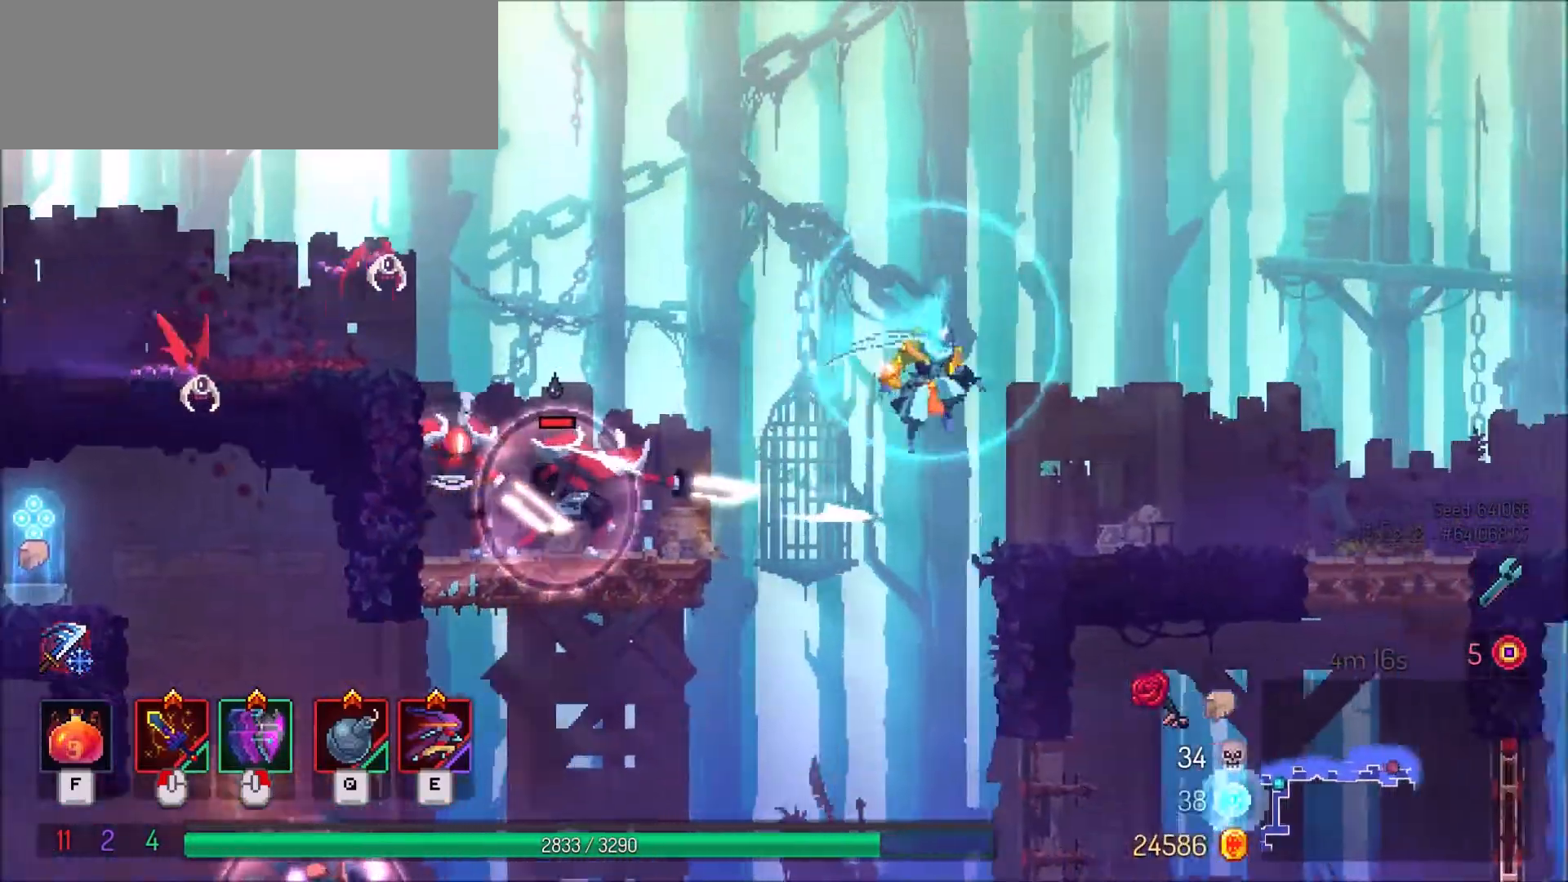
{"keys": ["a"], "mouse": ["right"], "events": [[100, "a", "down"], [267, "a", "up"], [333, "a", "down"], [500, "mouse_right", "down"]]}
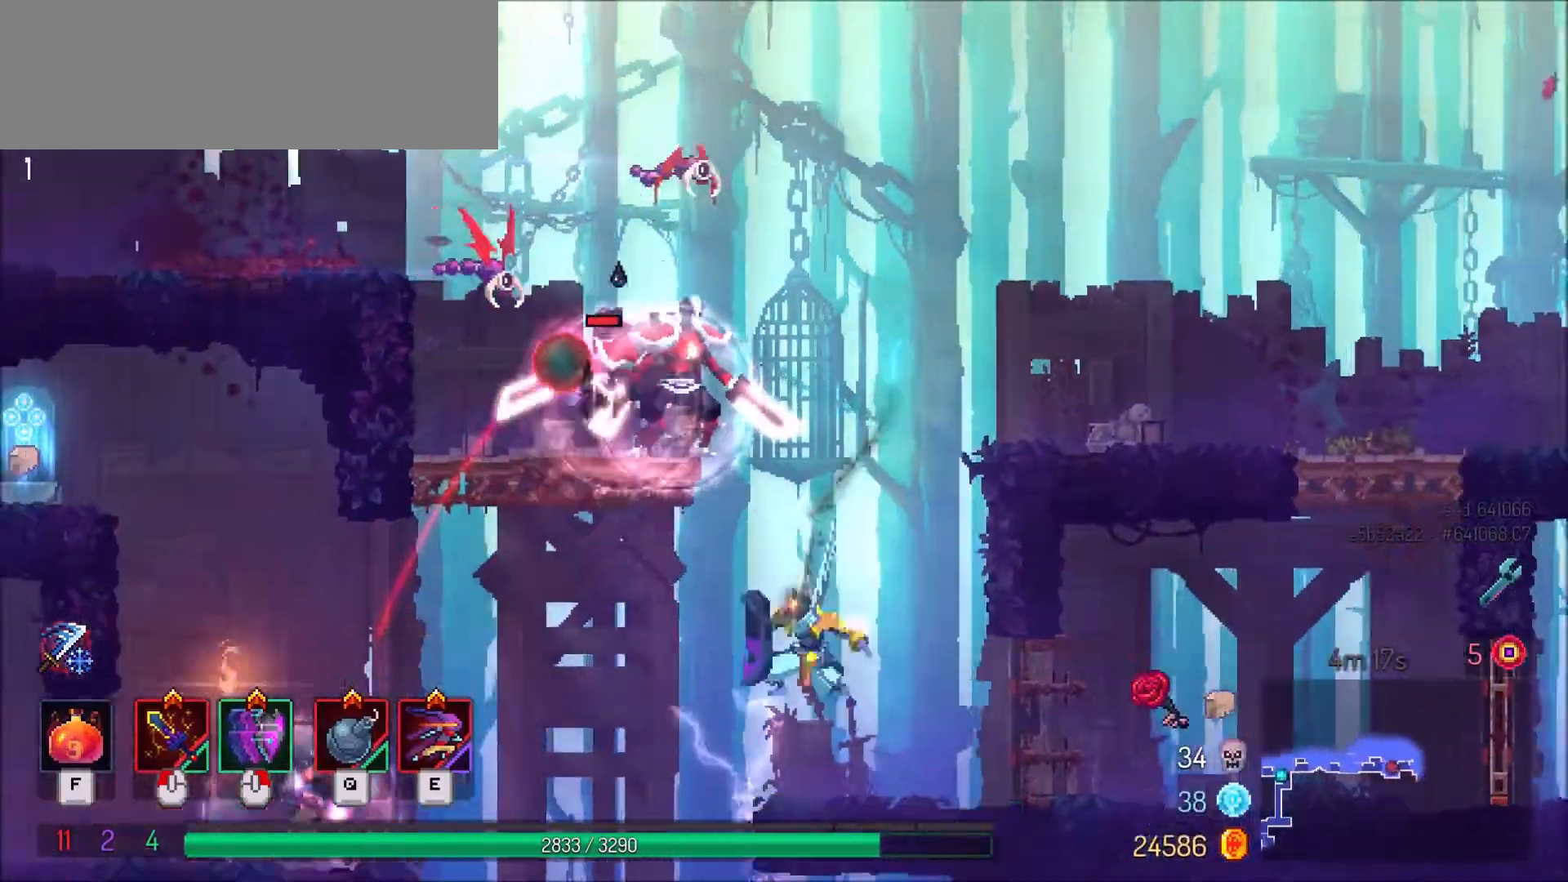
{"keys": [], "mouse": [], "events": [[34, "shift_l", "down"], [134, "mouse_right", "up"], [134, "shift_l", "up"], [434, "a", "up"]]}
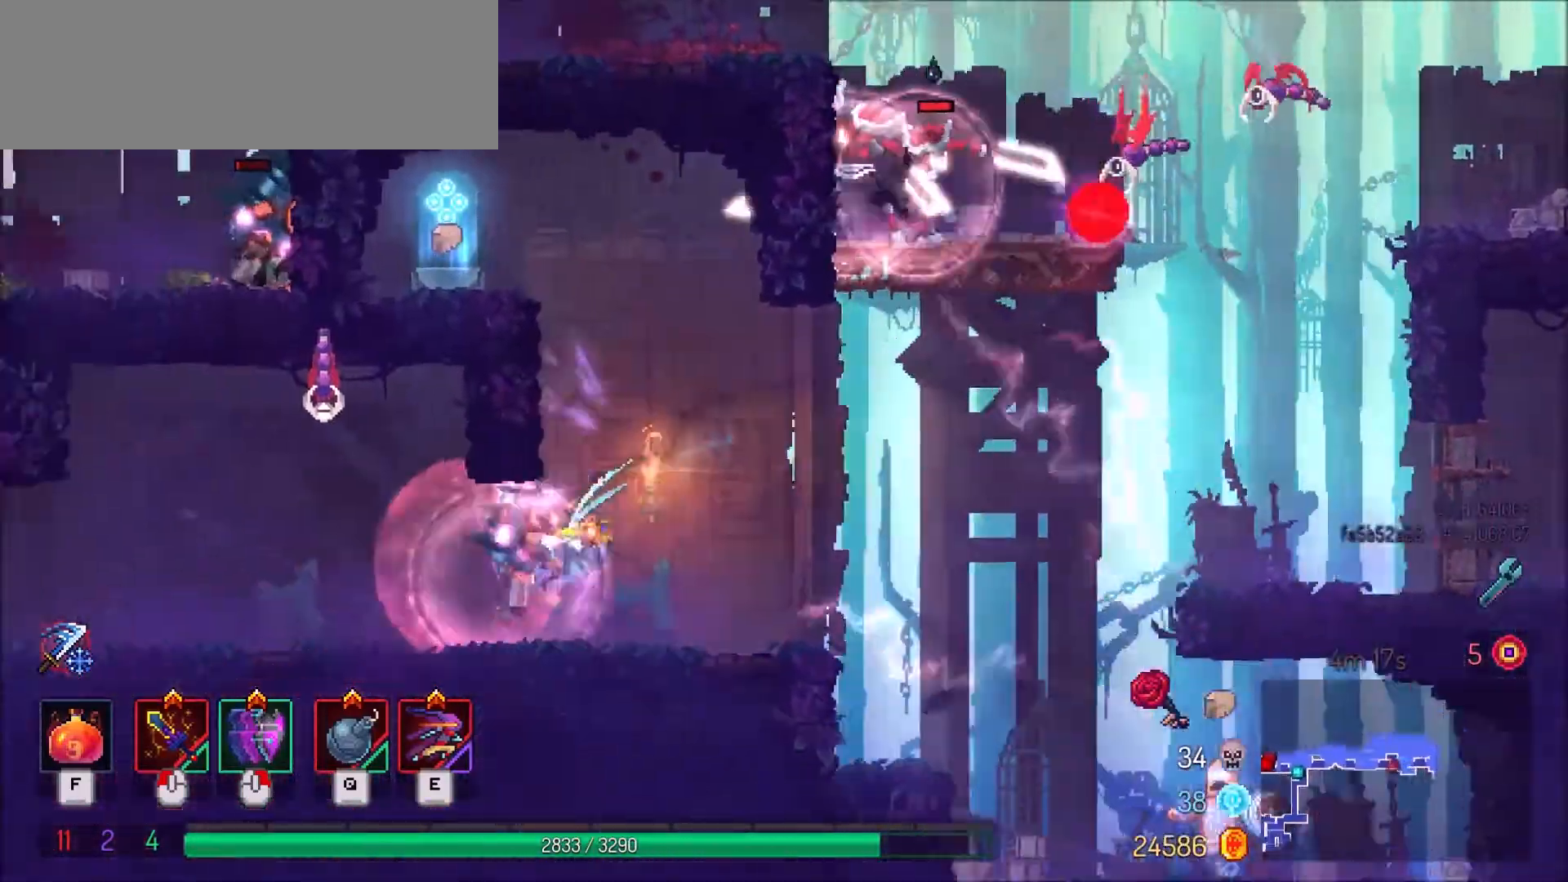
{"keys": ["a", "space"], "mouse": [], "events": [[200, "space", "down"], [267, "space", "up"], [367, "a", "down"], [367, "space", "down"]]}
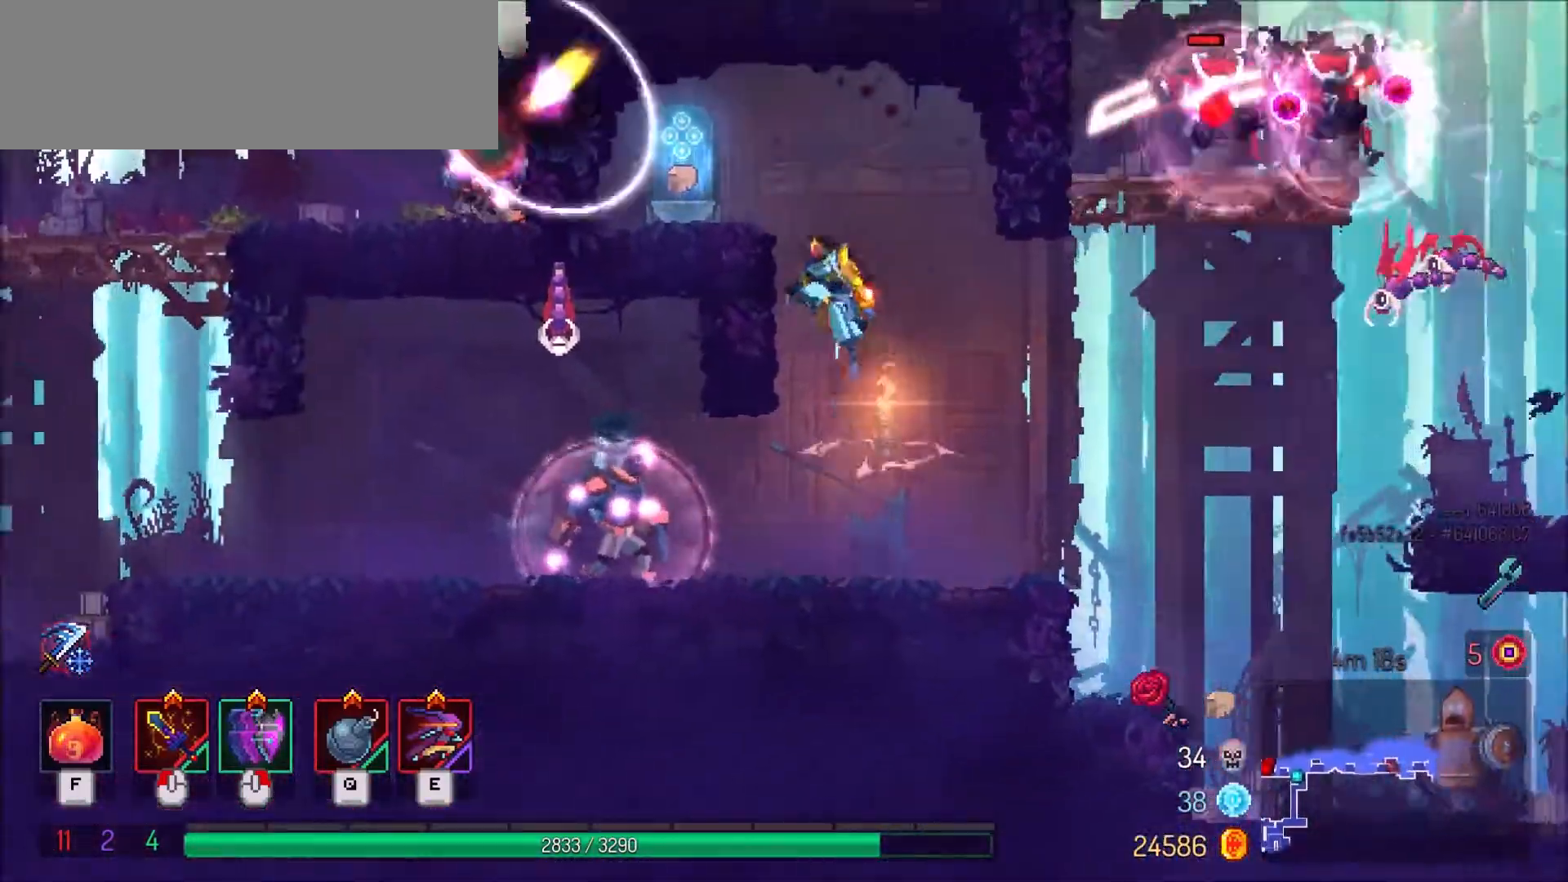
{"keys": [], "mouse": [], "events": [[100, "space", "up"], [334, "a", "up"], [367, "r", "down"], [434, "r", "up"]]}
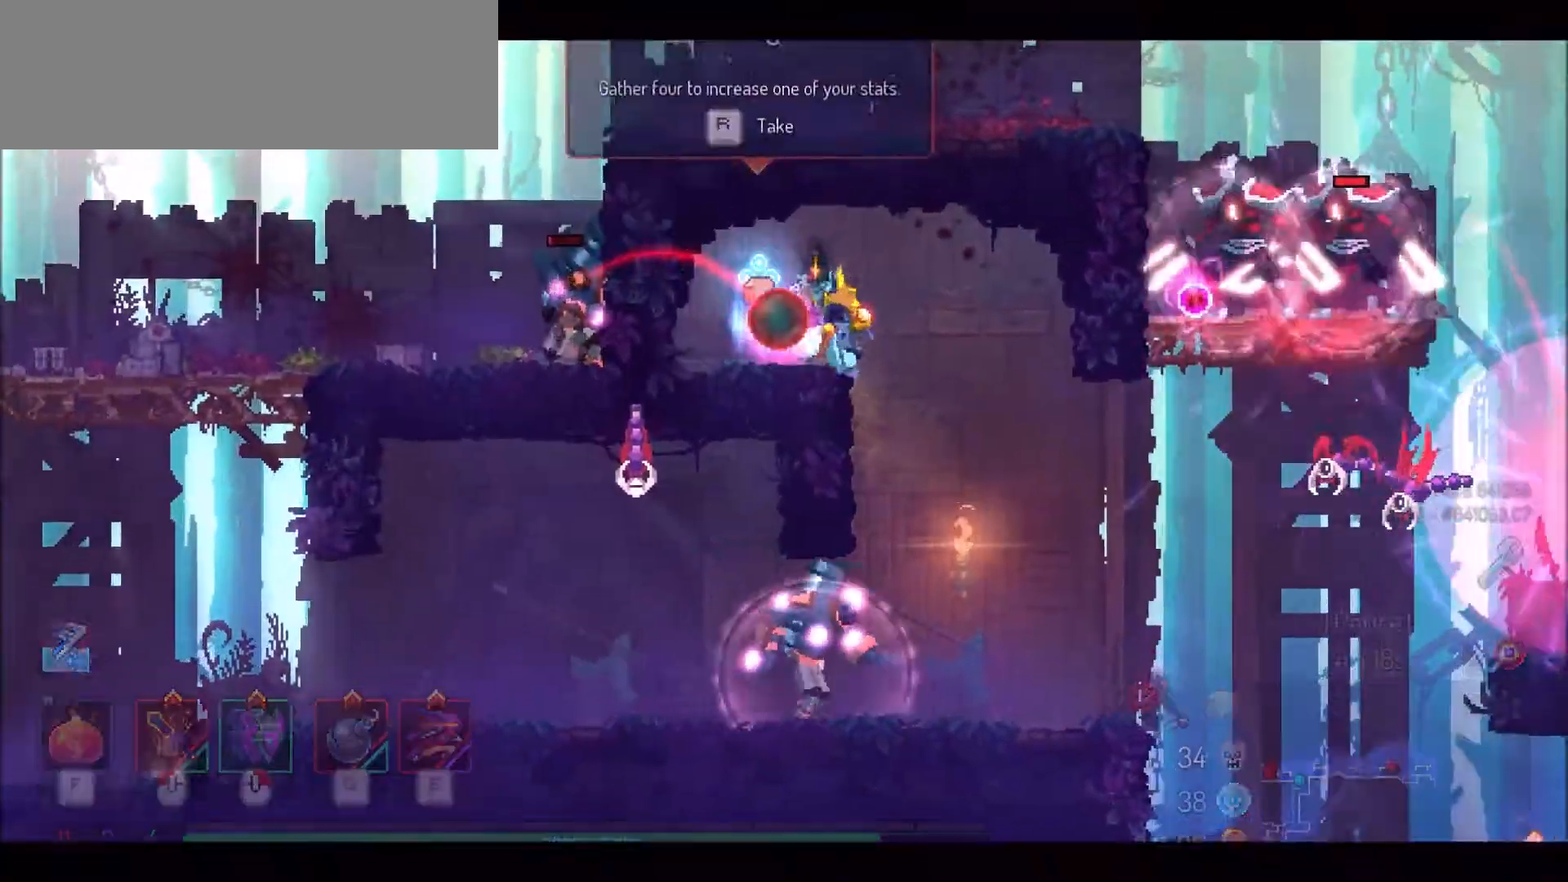
{"keys": [], "mouse": [], "events": [[34, "r", "down"], [100, "r", "up"]]}
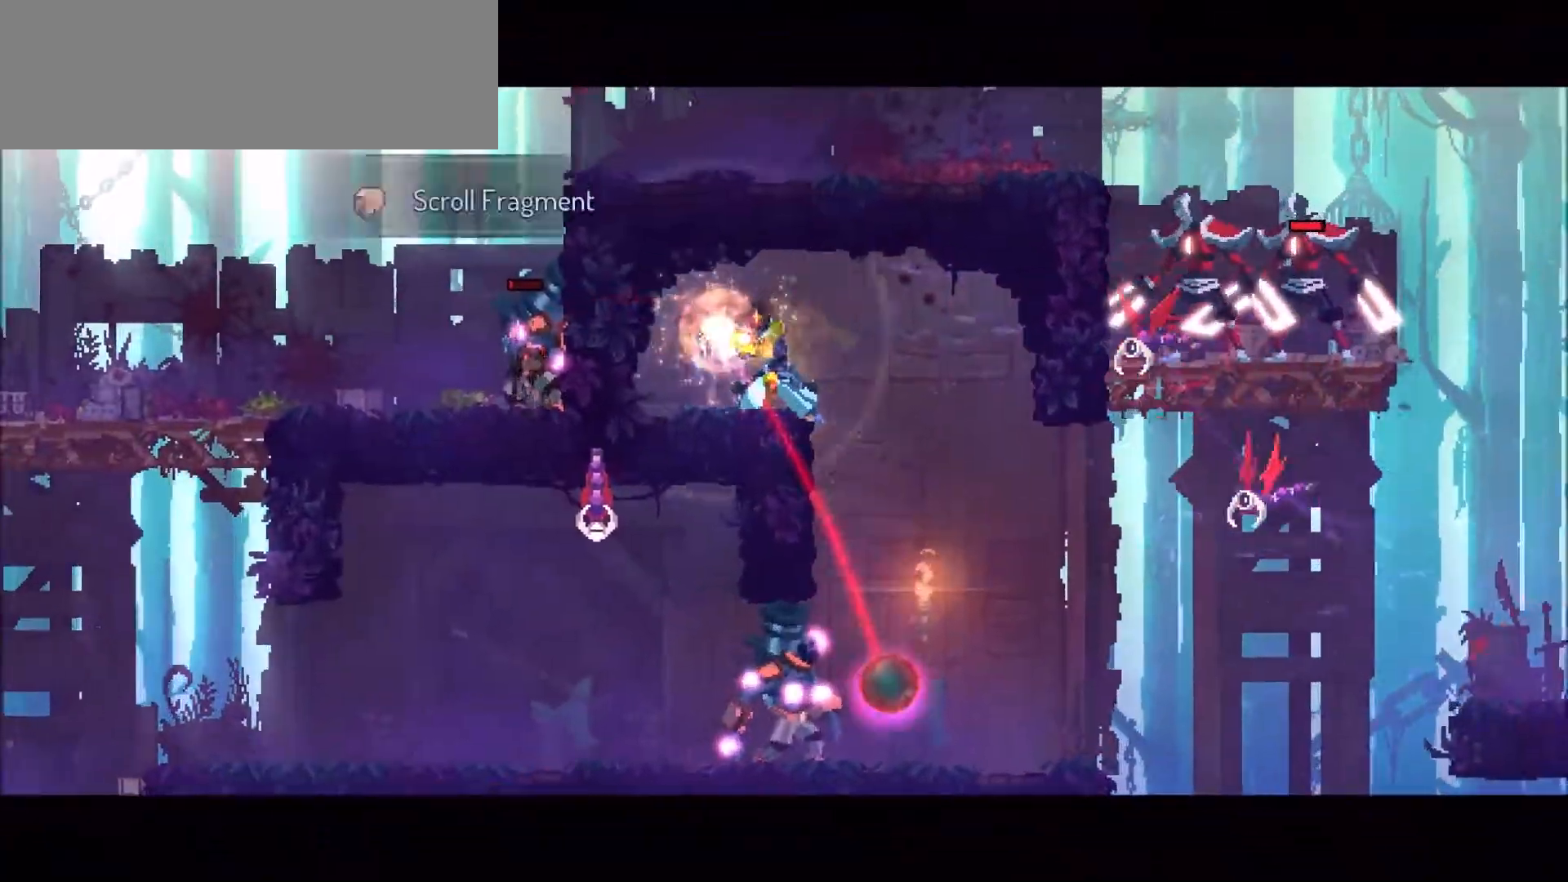
{"keys": [], "mouse": [], "events": []}
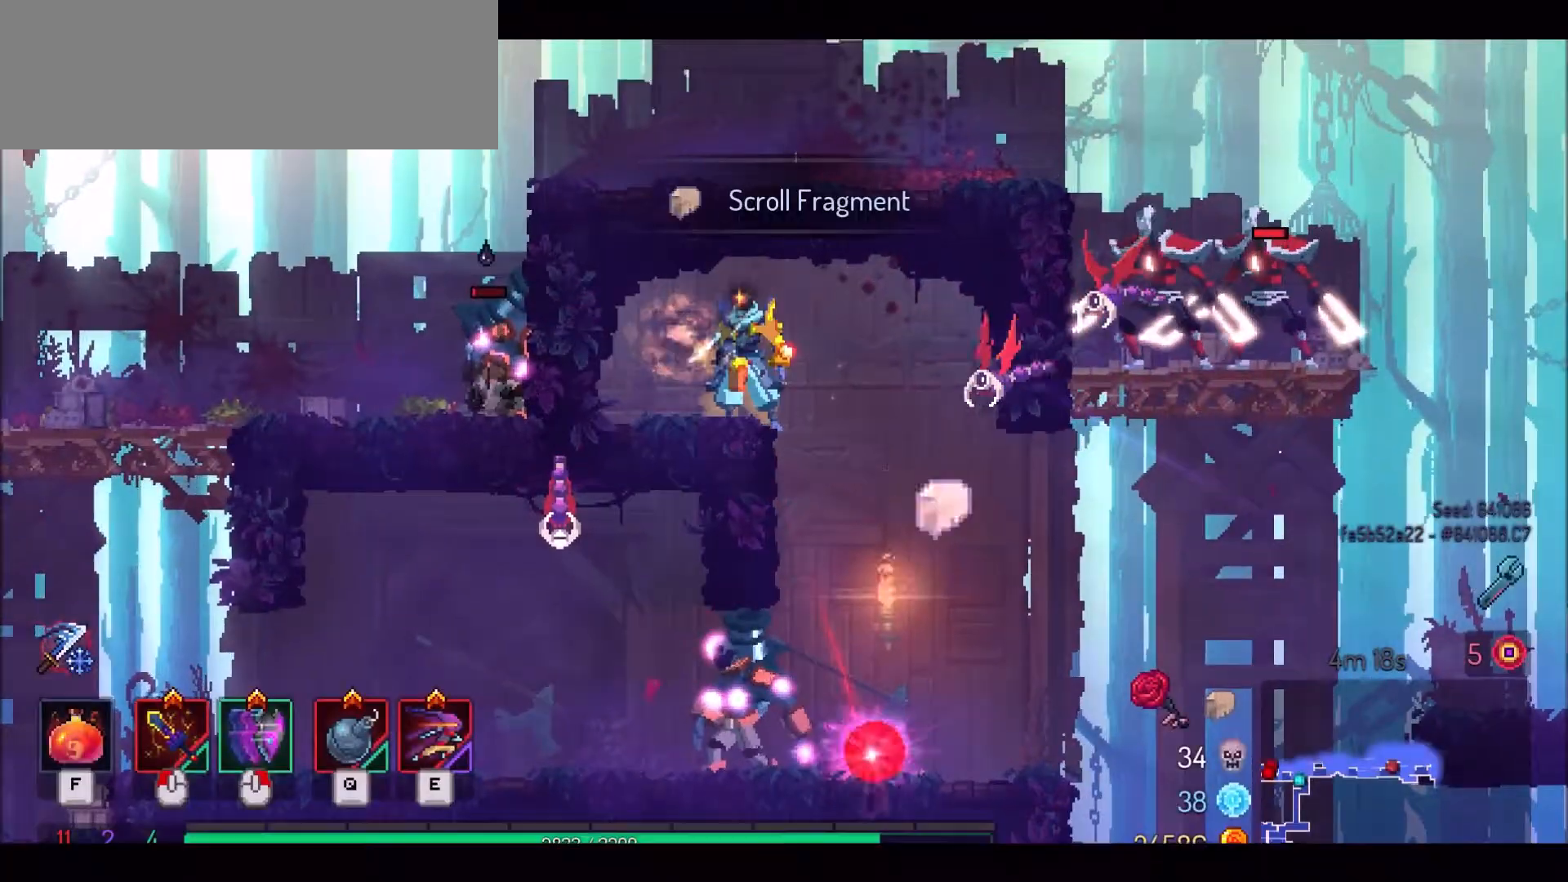
{"keys": ["d"], "mouse": [], "events": [[468, "d", "down"]]}
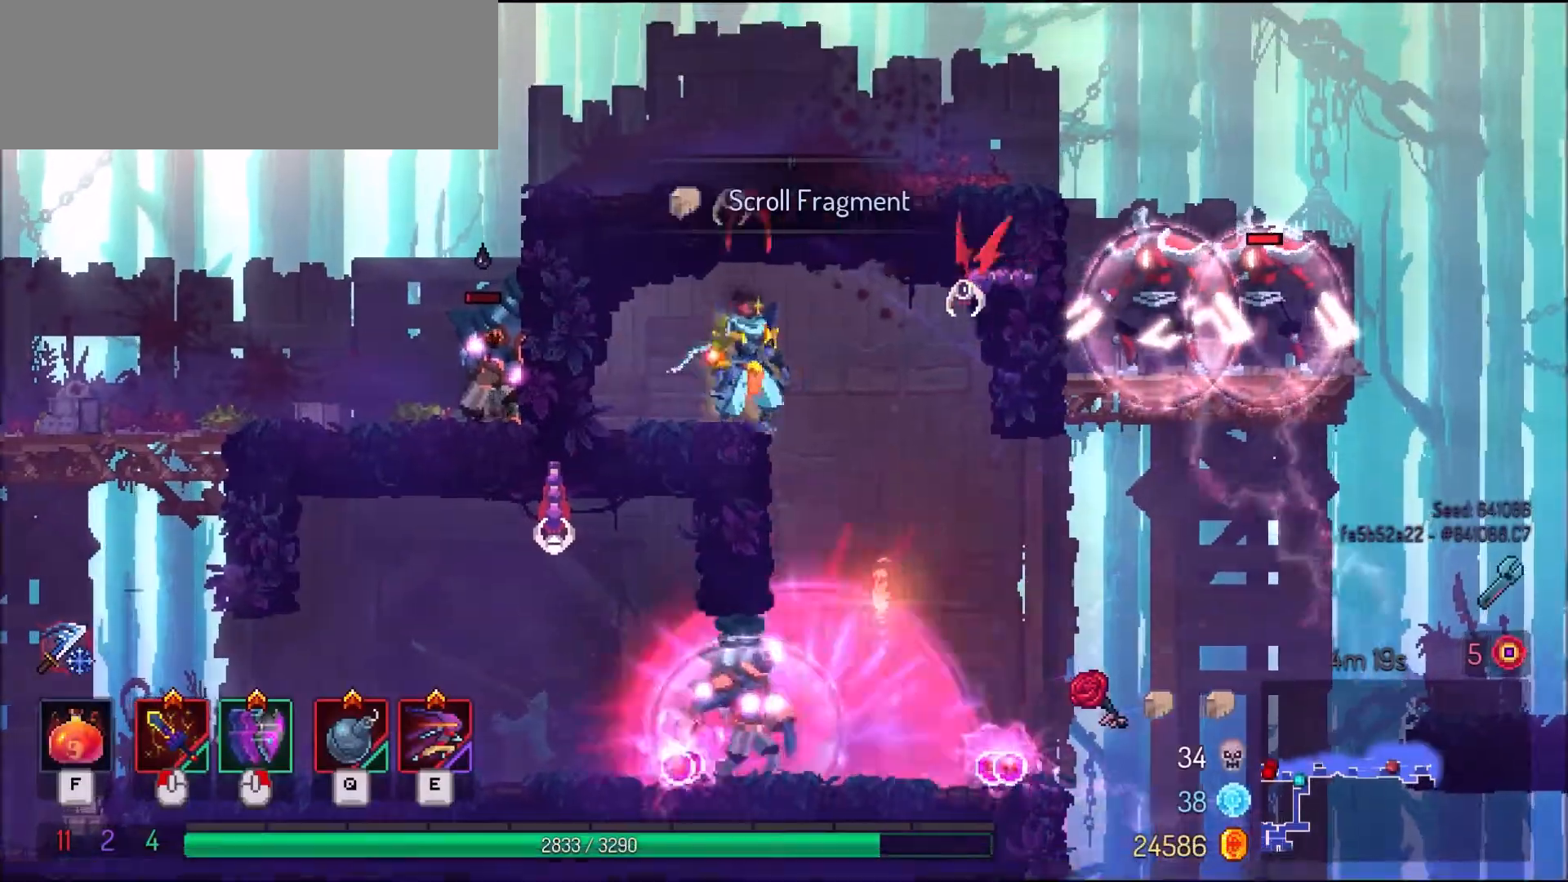
{"keys": ["d"], "mouse": [], "events": [[400, "mouse_right", "down"], [400, "shift_l", "down"], [500, "mouse_right", "up"], [500, "shift_l", "up"]]}
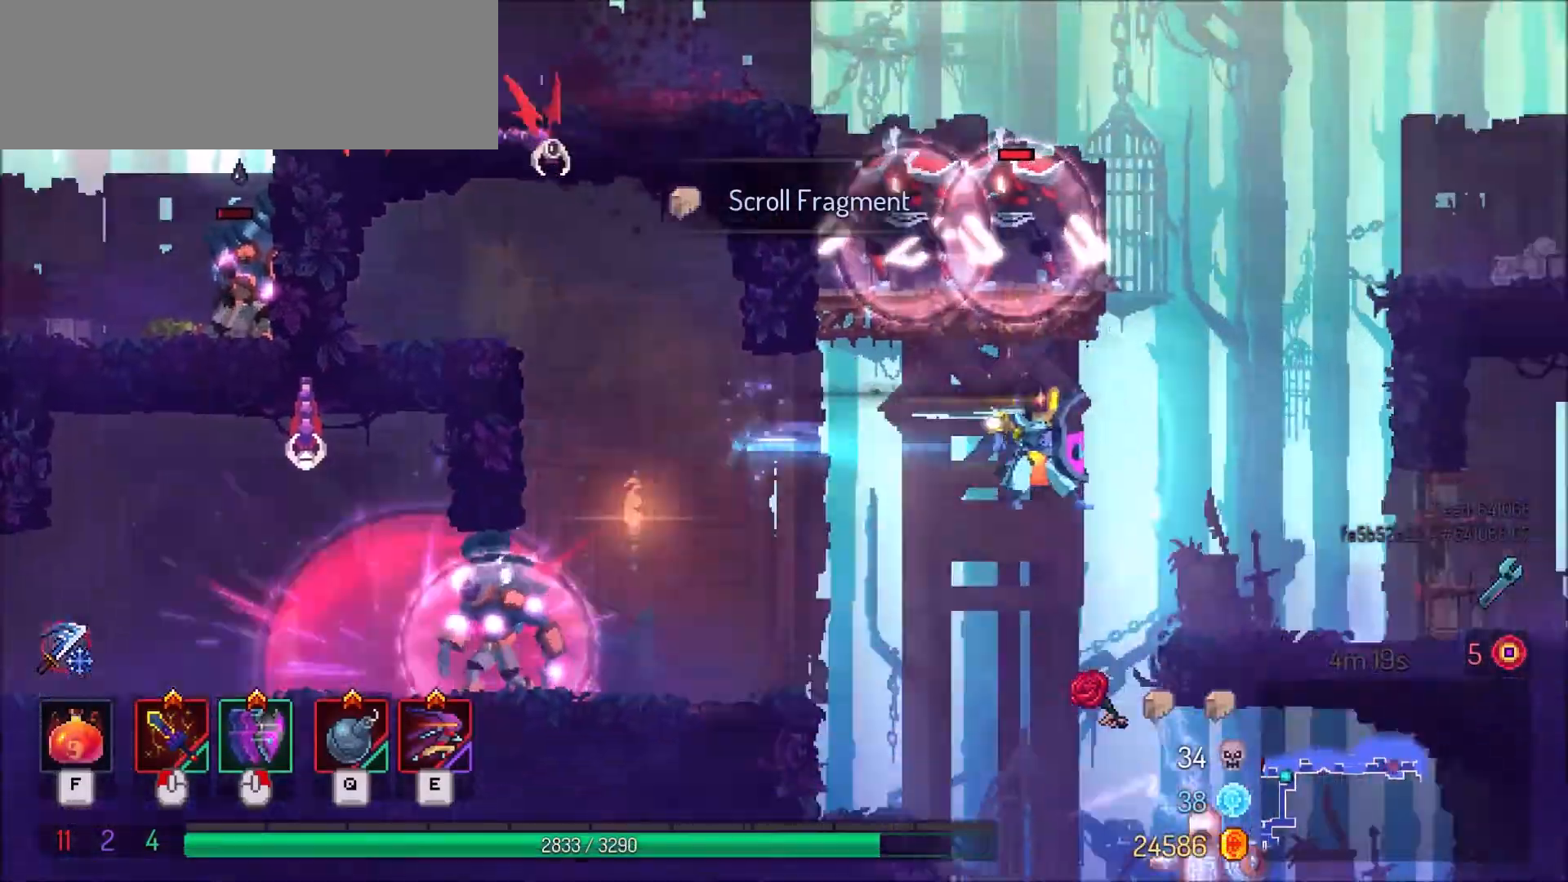
{"keys": ["d"], "mouse": [], "events": []}
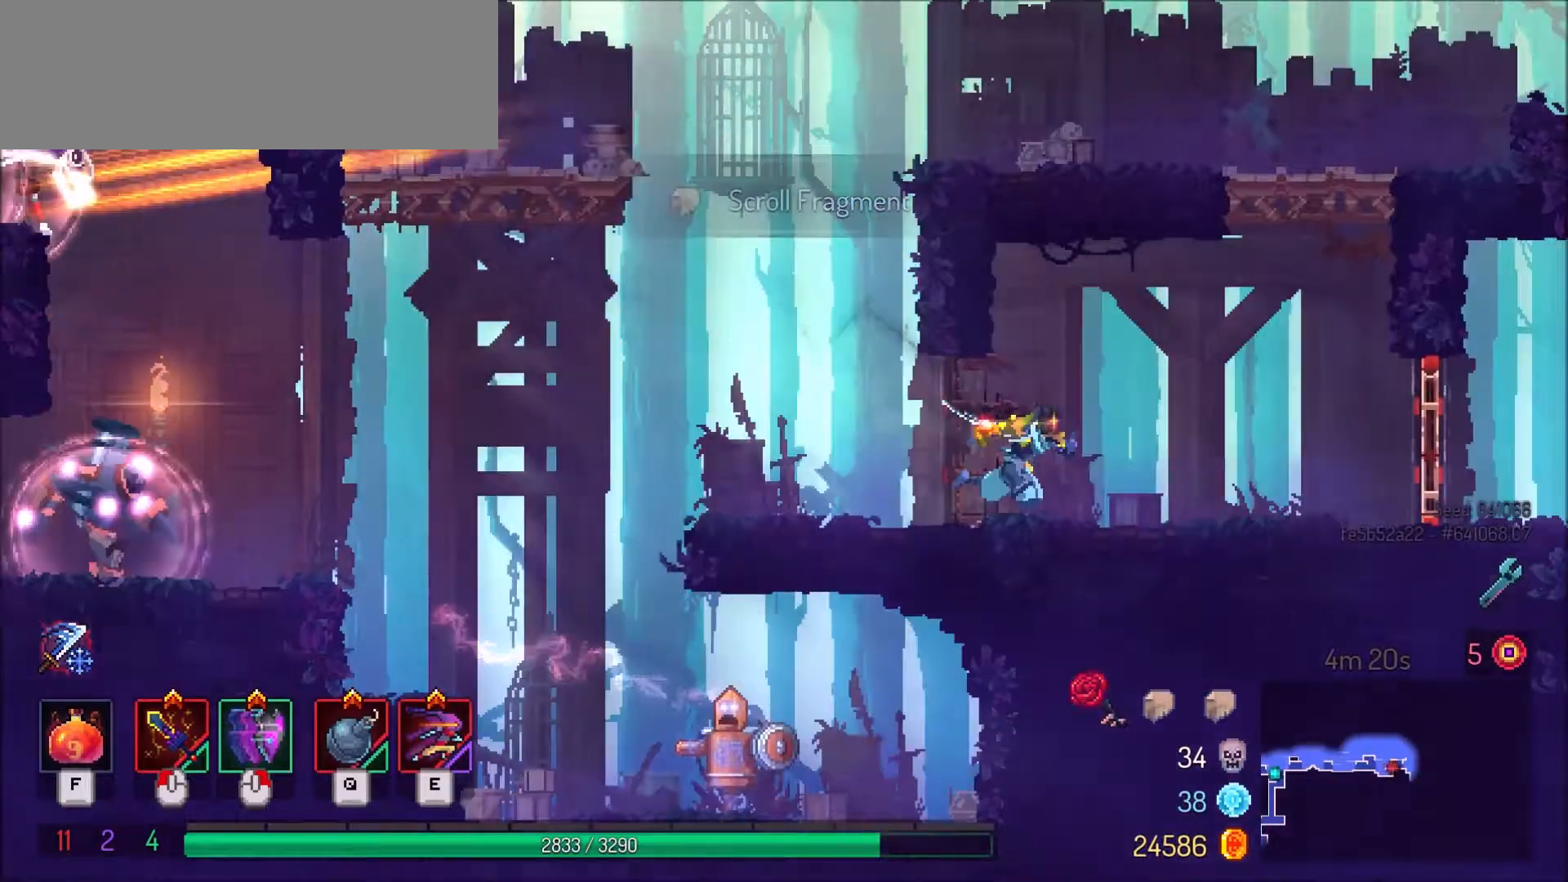
{"keys": ["d"], "mouse": [], "events": [[200, "mouse_right", "down"], [233, "shift_l", "down"], [334, "mouse_right", "up"], [334, "shift_l", "up"]]}
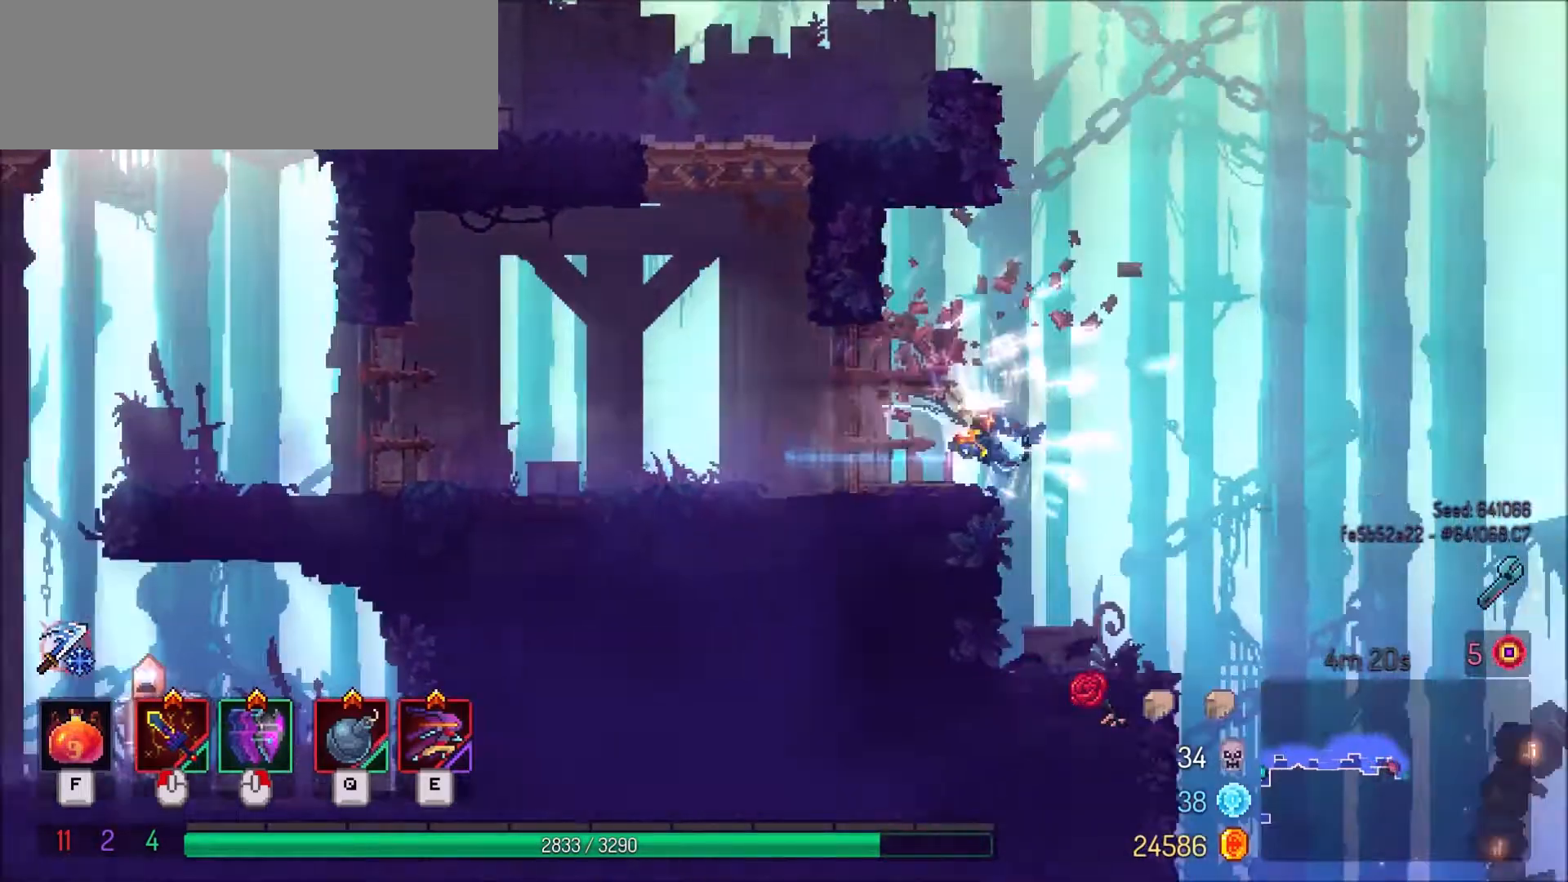
{"keys": [], "mouse": [], "events": [[267, "tab", "down"], [367, "d", "up"], [367, "tab", "up"]]}
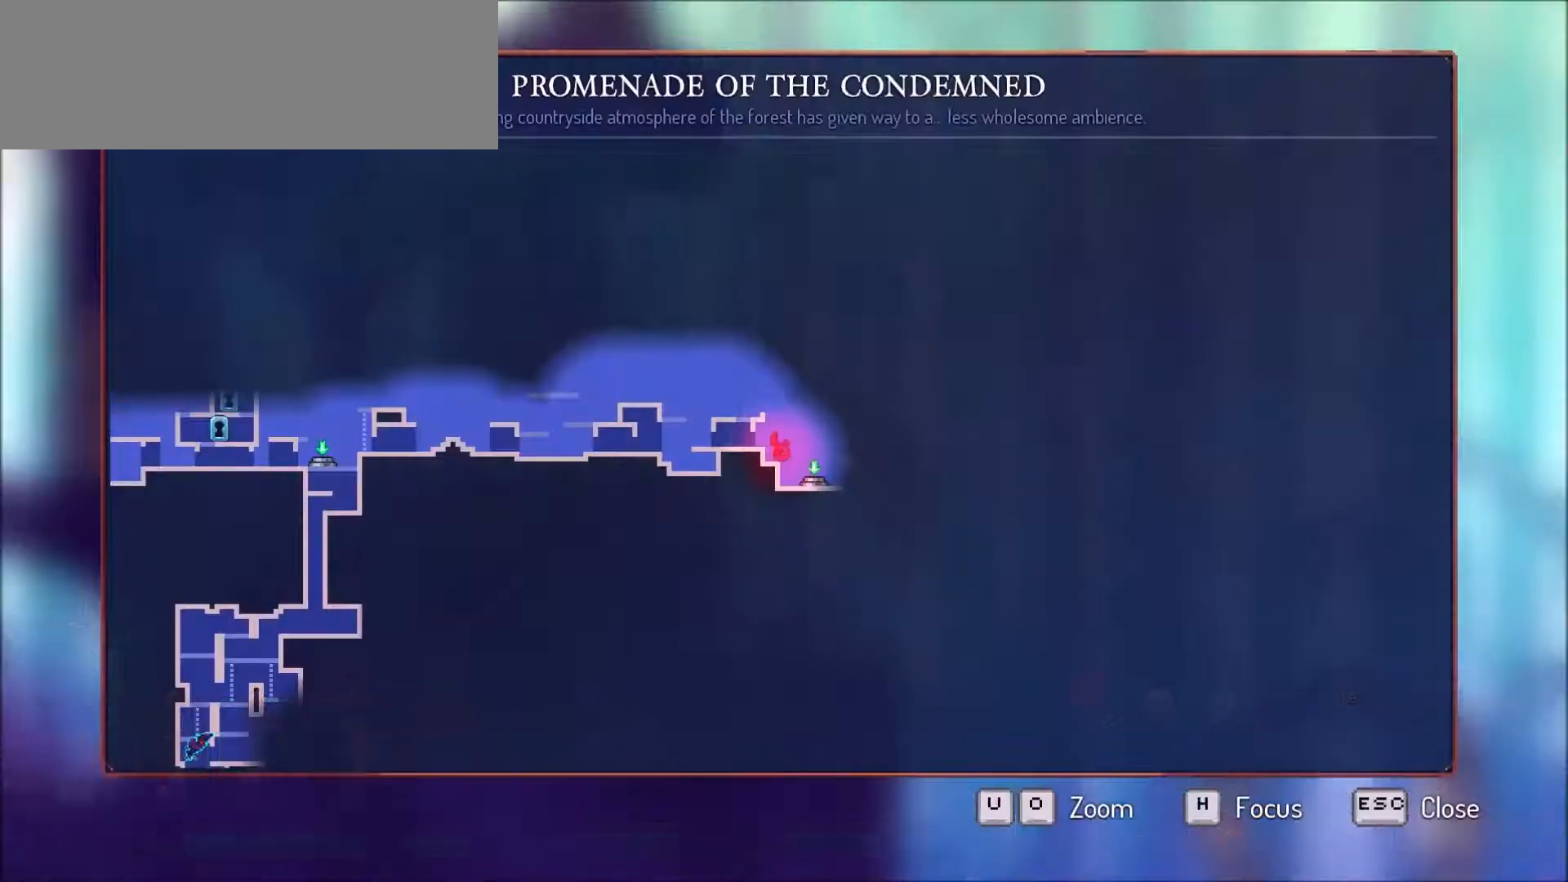
{"keys": ["d"], "mouse": [], "events": [[300, "tab", "down"], [367, "d", "down"], [367, "tab", "up"]]}
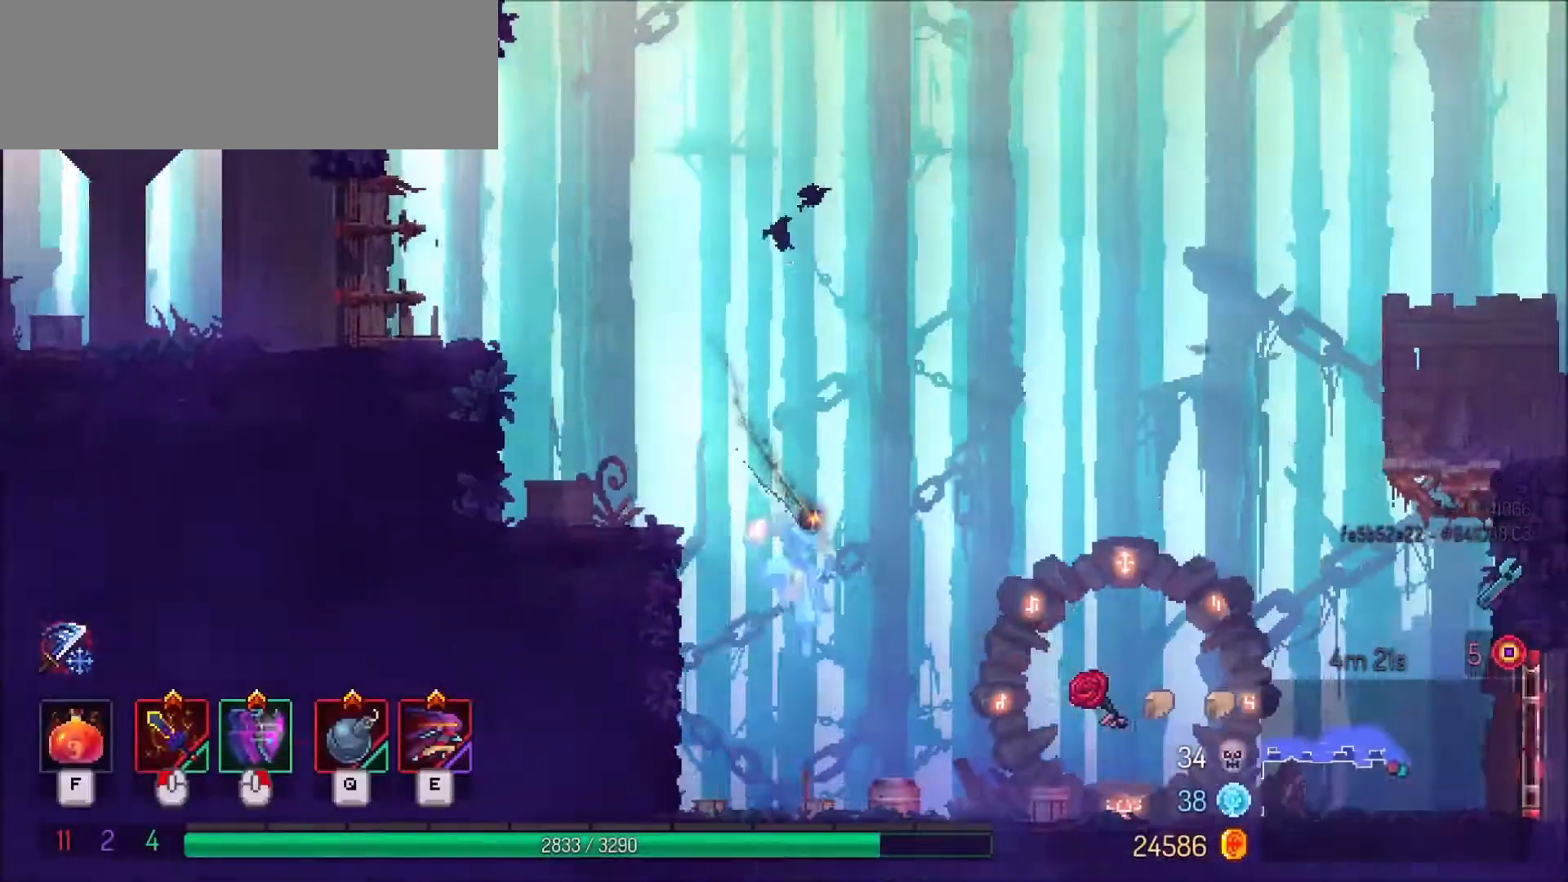
{"keys": ["d"], "mouse": [], "events": [[201, "mouse_right", "down"], [234, "shift_l", "down"], [334, "mouse_right", "up"], [367, "shift_l", "up"]]}
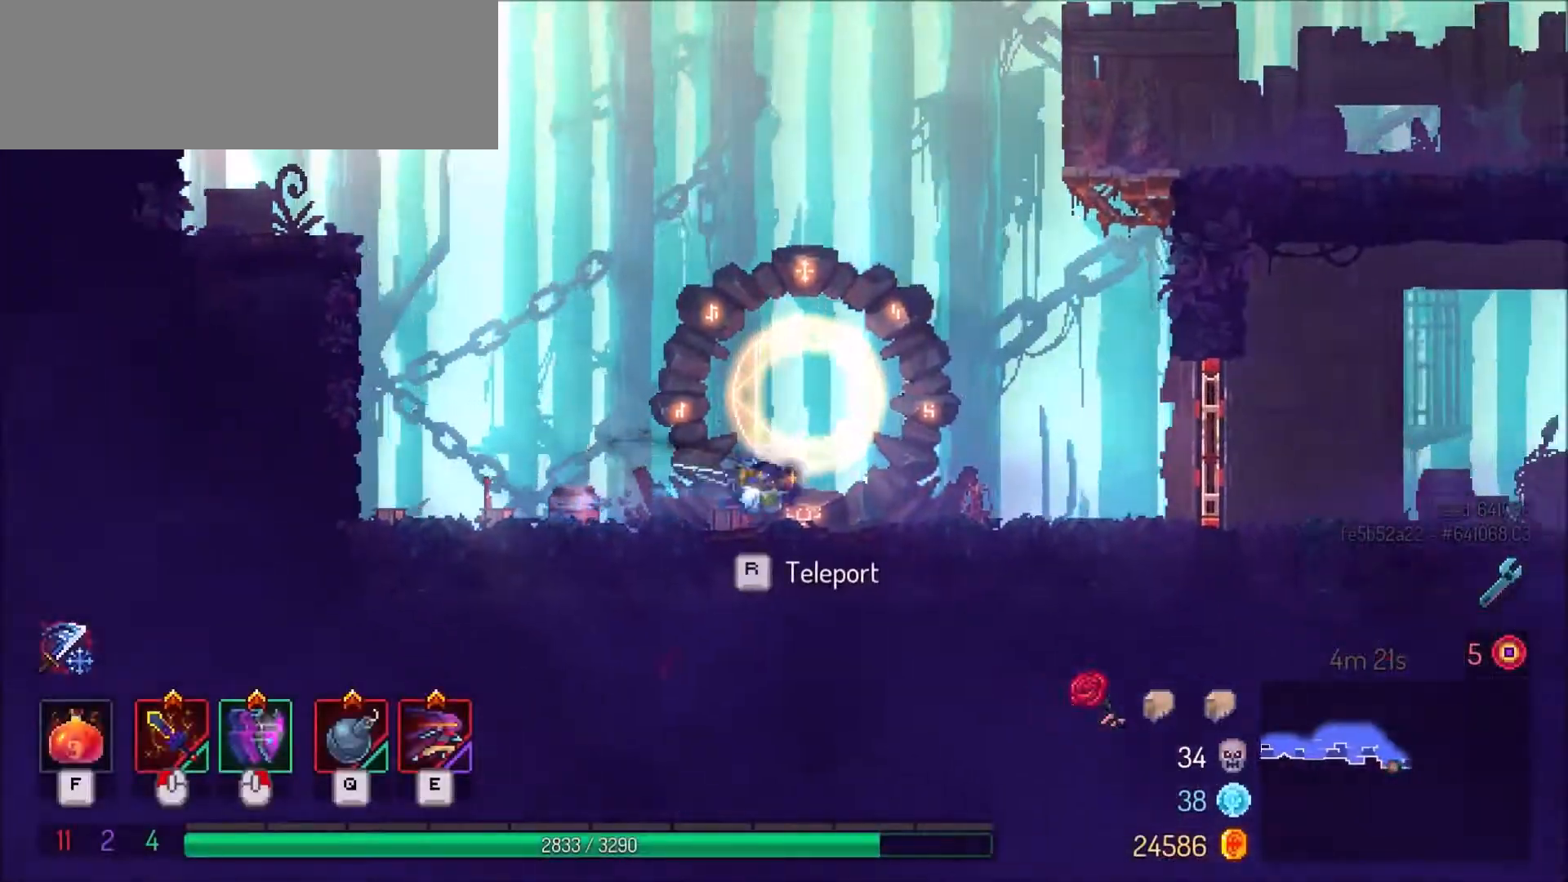
{"keys": ["d"], "mouse": [], "events": []}
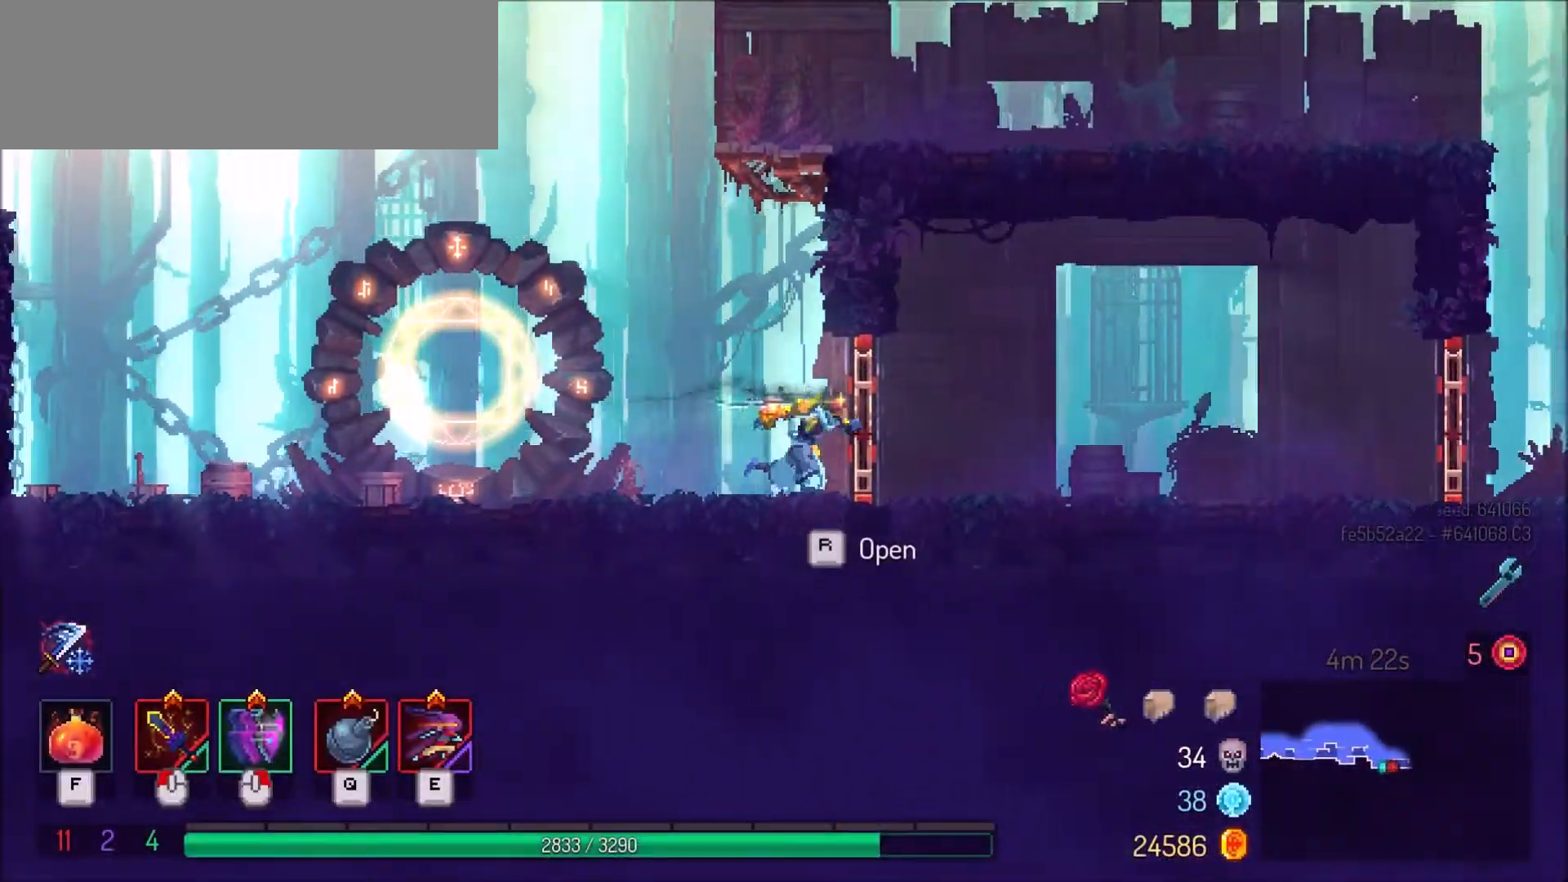
{"keys": ["d"], "mouse": [], "events": [[167, "shift_l", "down"], [267, "shift_l", "up"]]}
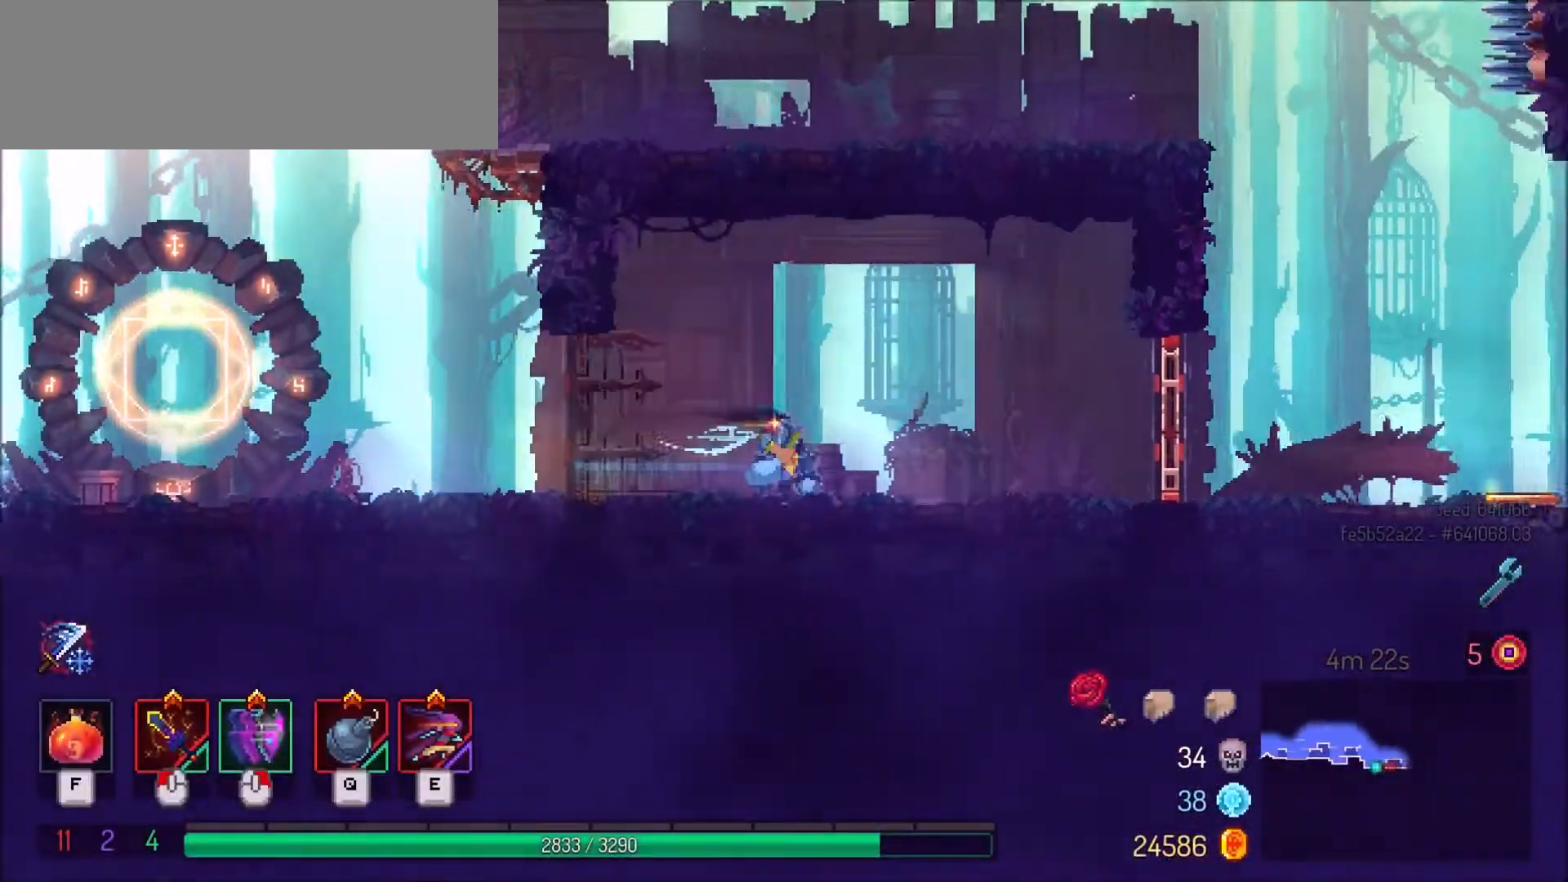
{"keys": ["d", "shift_l"], "mouse": [], "events": [[367, "mouse_right", "down"], [467, "mouse_right", "up"], [467, "shift_l", "down"]]}
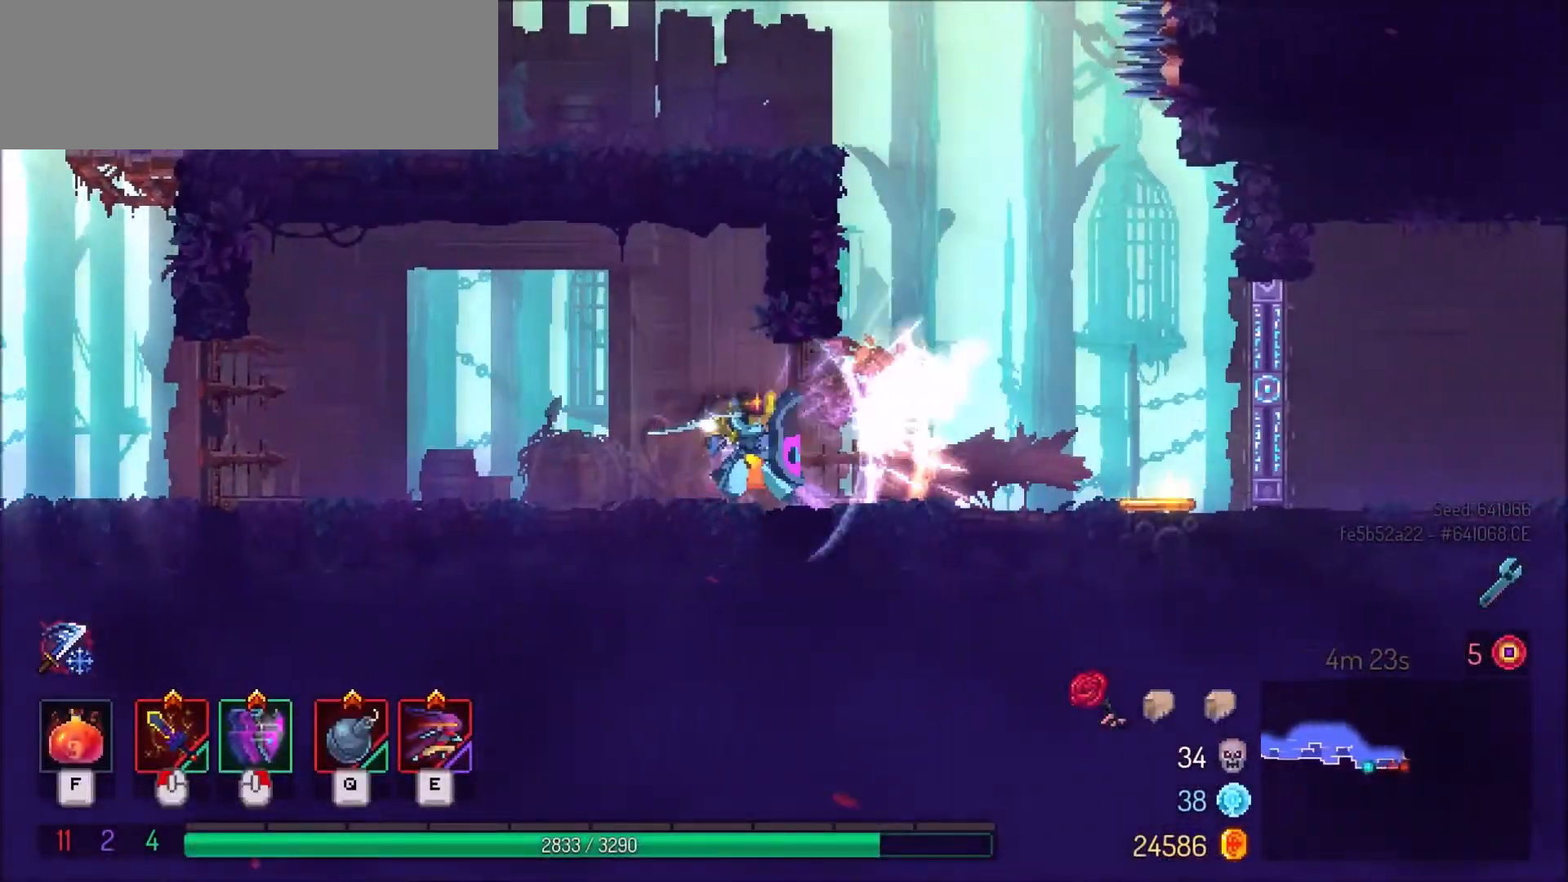
{"keys": ["d"], "mouse": [], "events": [[34, "shift_l", "up"]]}
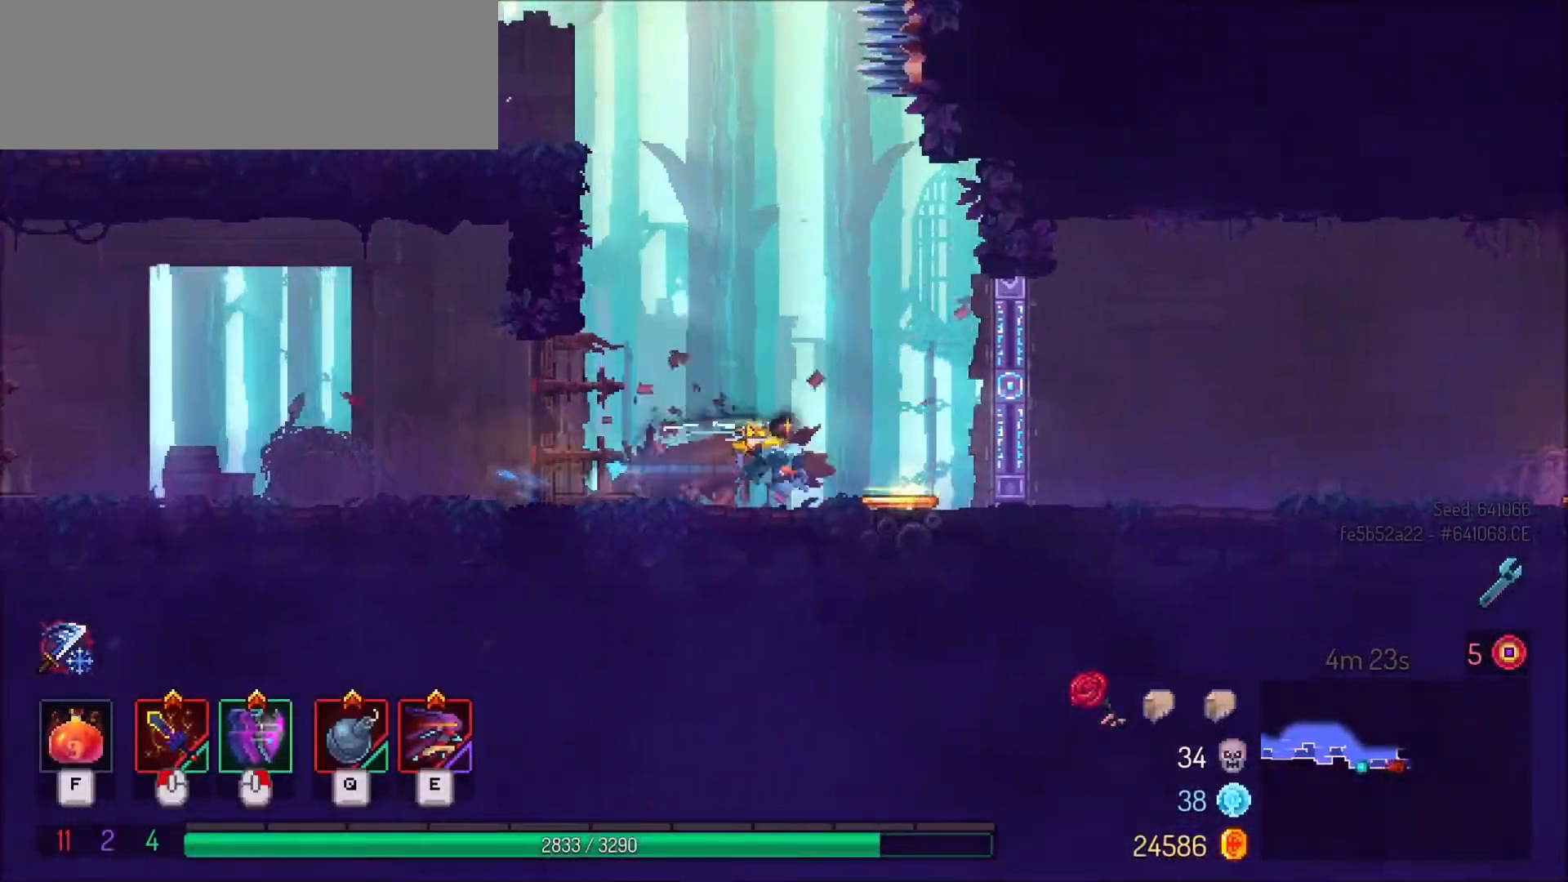
{"keys": ["d"], "mouse": [], "events": []}